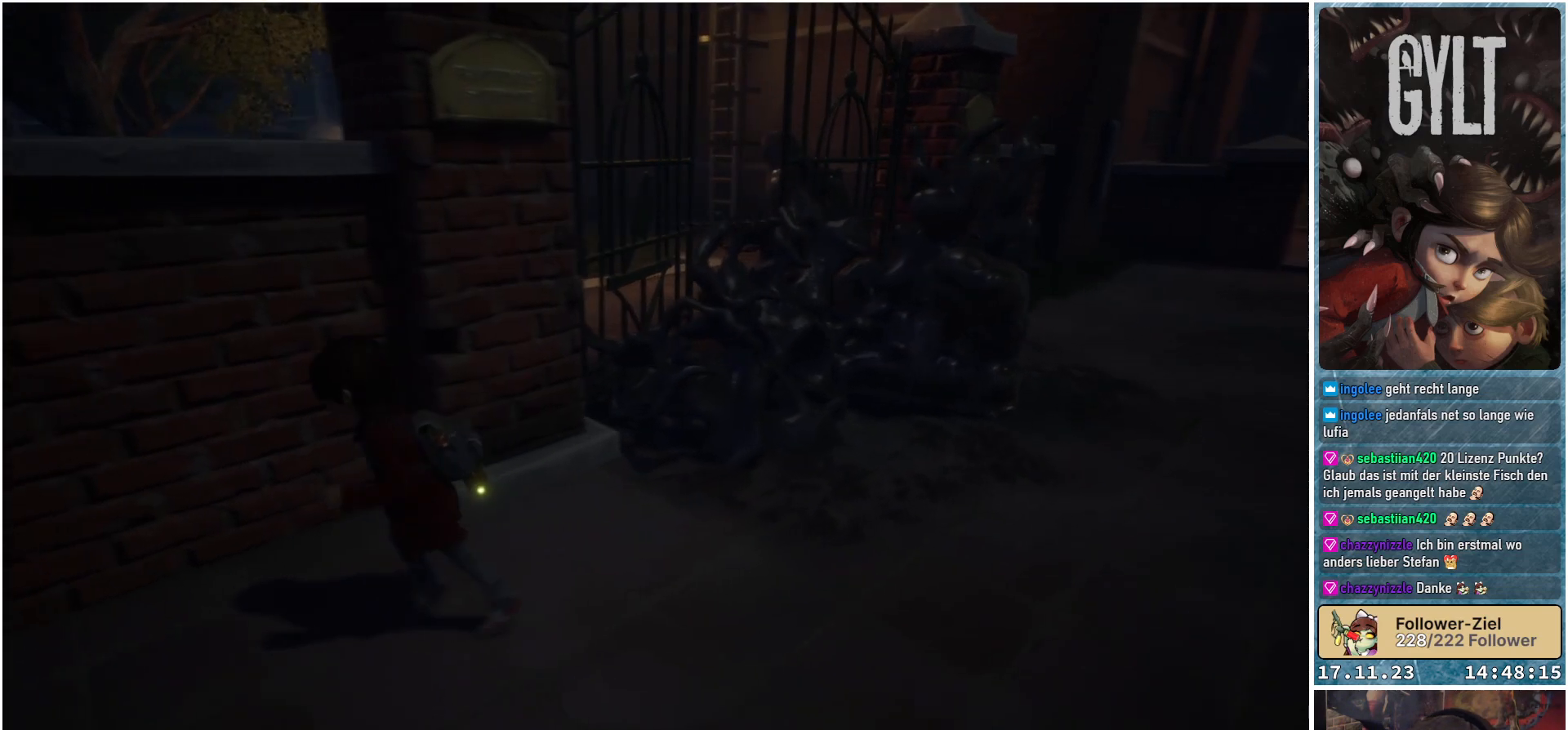
Gameplay with a controller (Xbox layout); each line is a JSON object with the inputs held at the frame after it. "events" lists button and stick changes between this image and that frame as [ms after this image, input, new state], when the widget could be followed in between.
{"buttons": [], "left_stick": "center", "right_stick": "center", "events": [[150, "left_stick", "center"], [267, "right_stick", "center"]]}
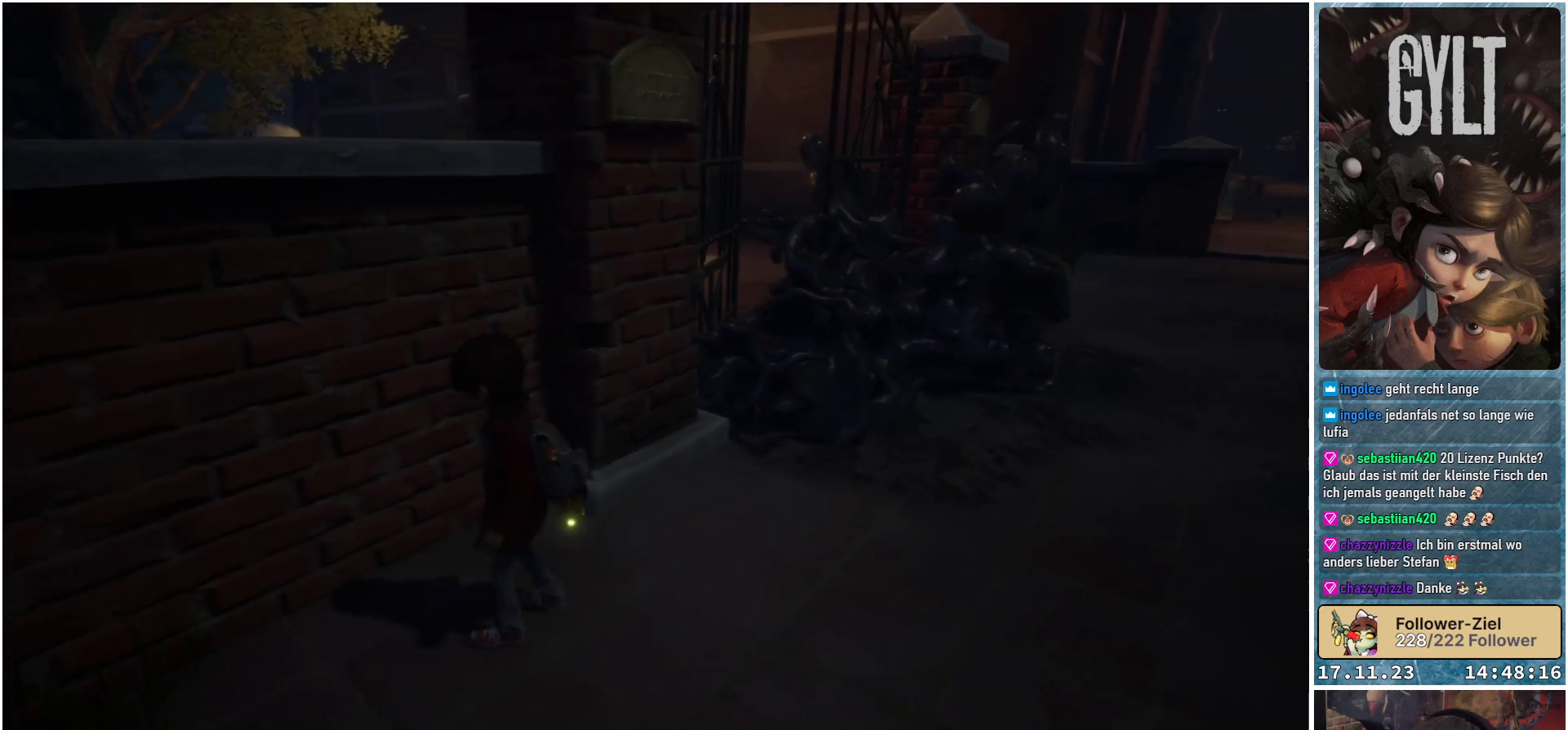
{"buttons": [], "left_stick": "center", "right_stick": "center", "events": []}
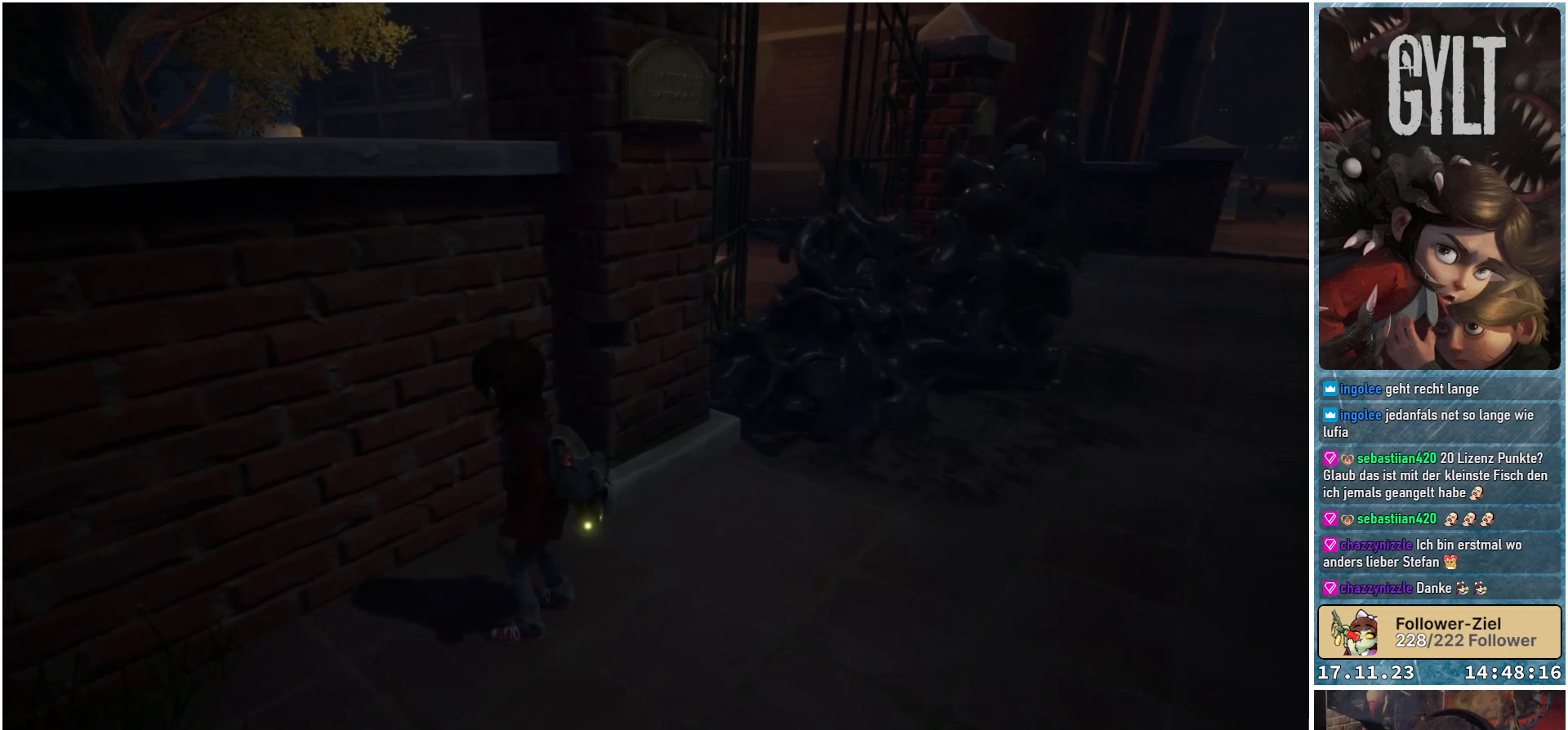
{"buttons": [], "left_stick": "center", "right_stick": "center", "events": []}
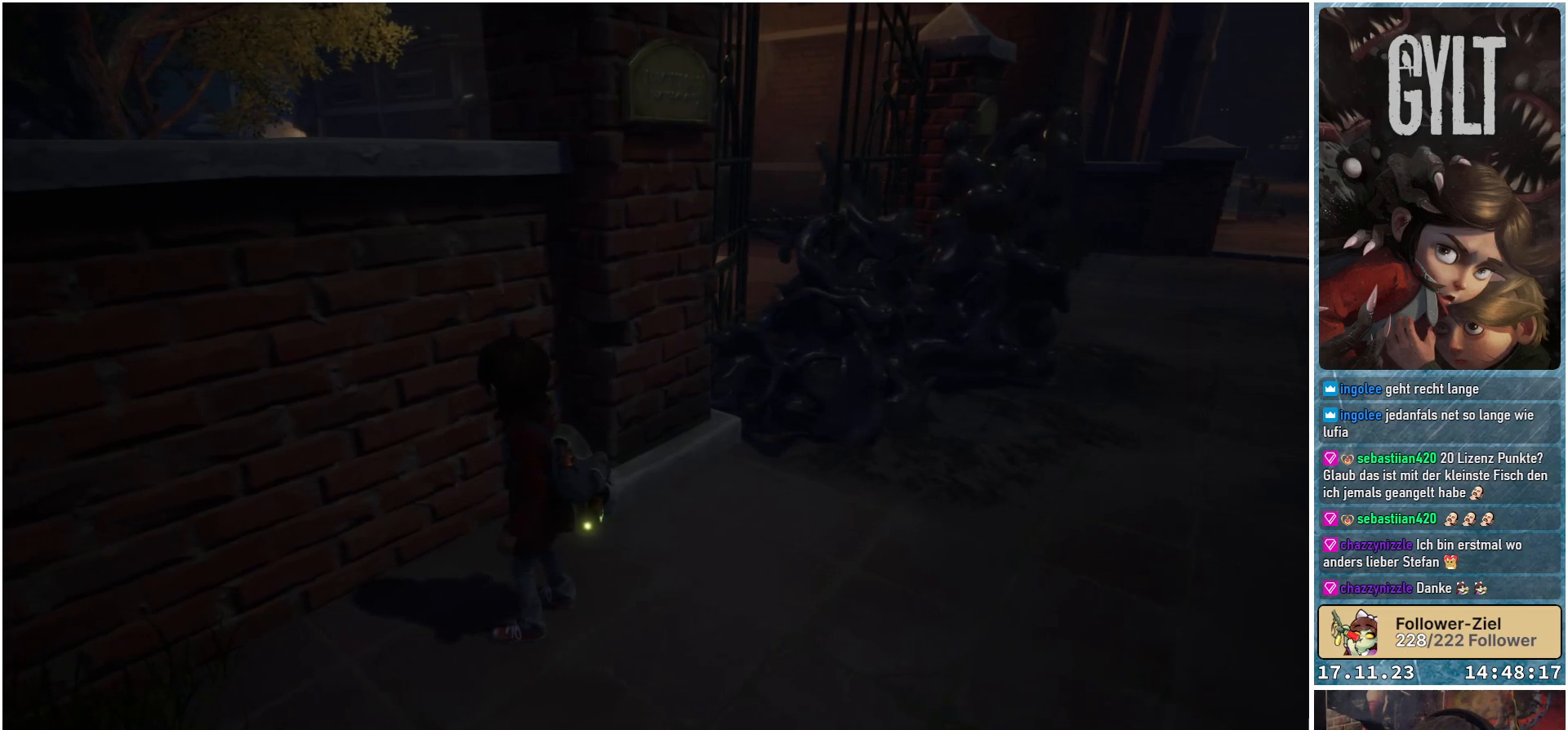
{"buttons": [], "left_stick": "left", "right_stick": "left", "events": [[417, "right_stick", "left"], [467, "left_stick", "left"]]}
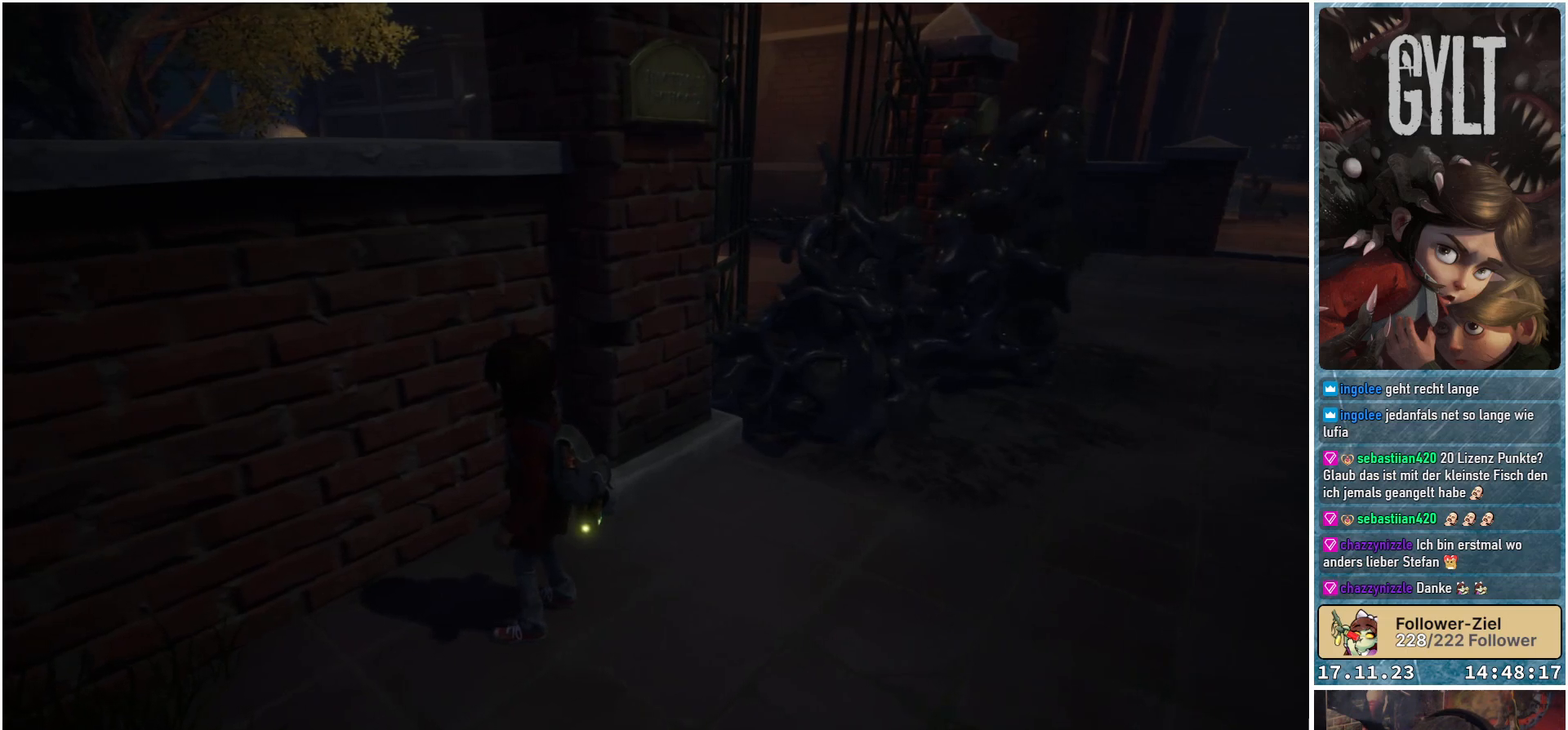
{"buttons": [], "left_stick": "left", "right_stick": "center", "events": [[400, "right_stick", "center"]]}
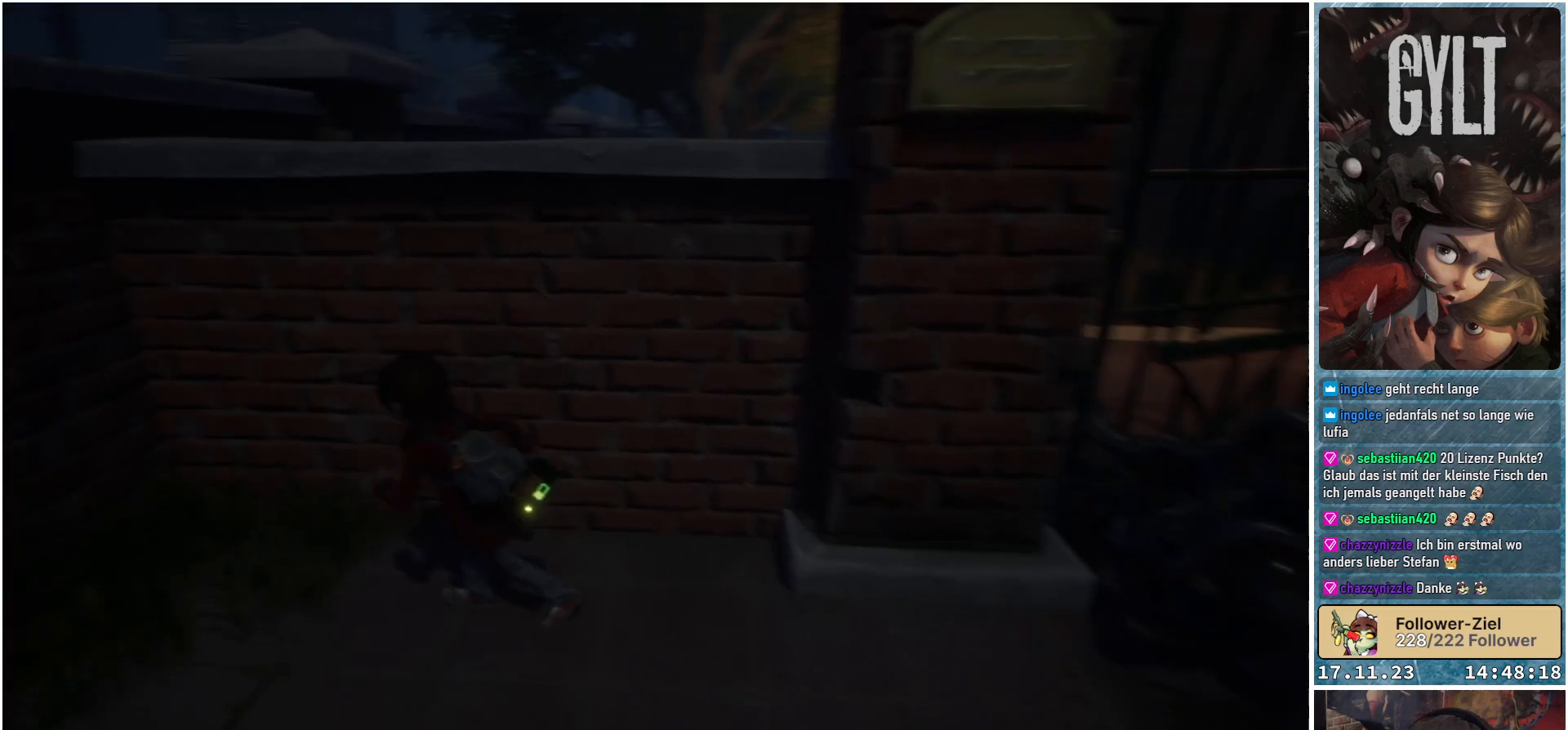
{"buttons": [], "left_stick": "right", "right_stick": "right", "events": [[233, "left_stick", "up-left"], [367, "right_stick", "right"], [383, "left_stick", "up-right"], [467, "left_stick", "right"]]}
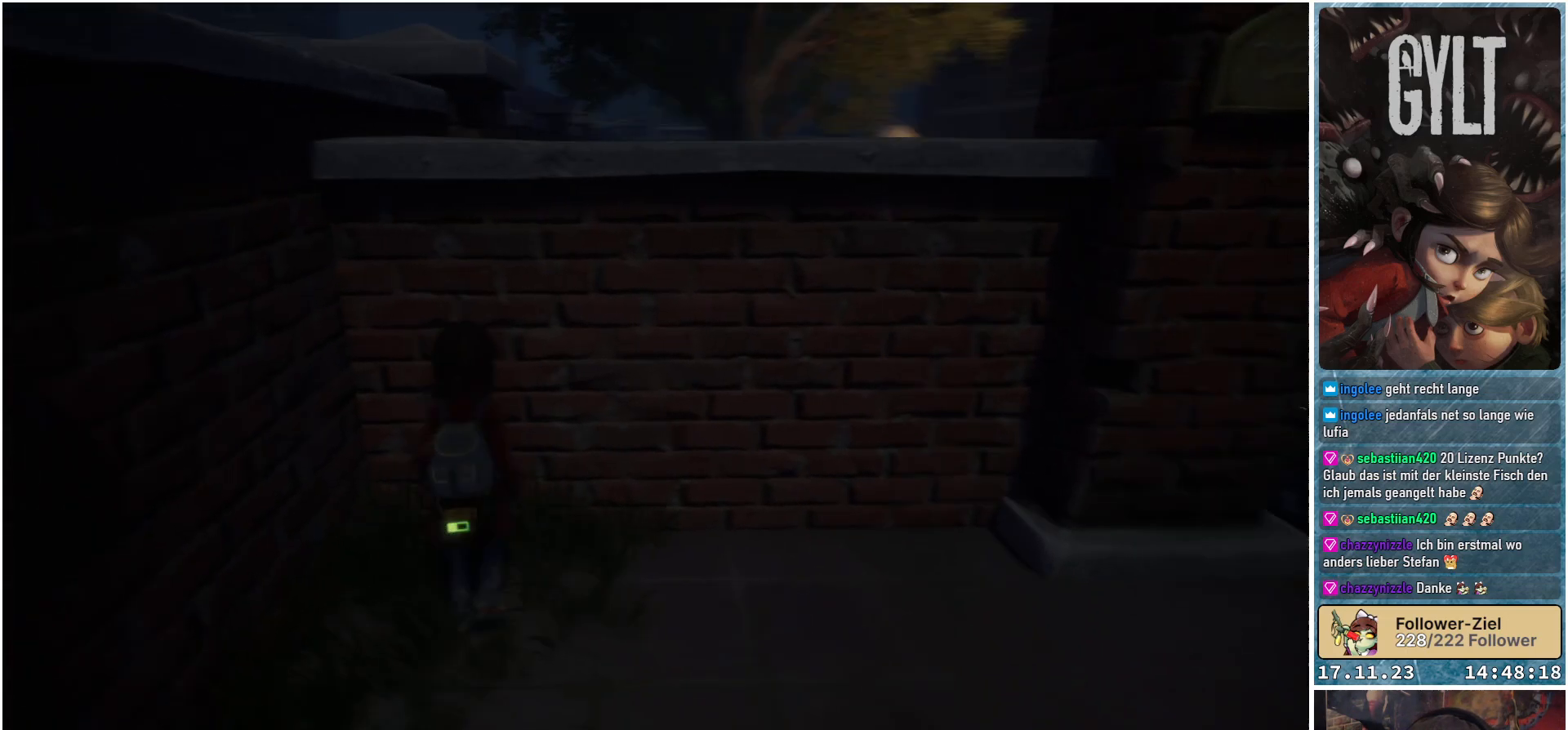
{"buttons": [], "left_stick": "up-right", "right_stick": "center", "events": [[350, "left_stick", "up-right"], [467, "right_stick", "center"]]}
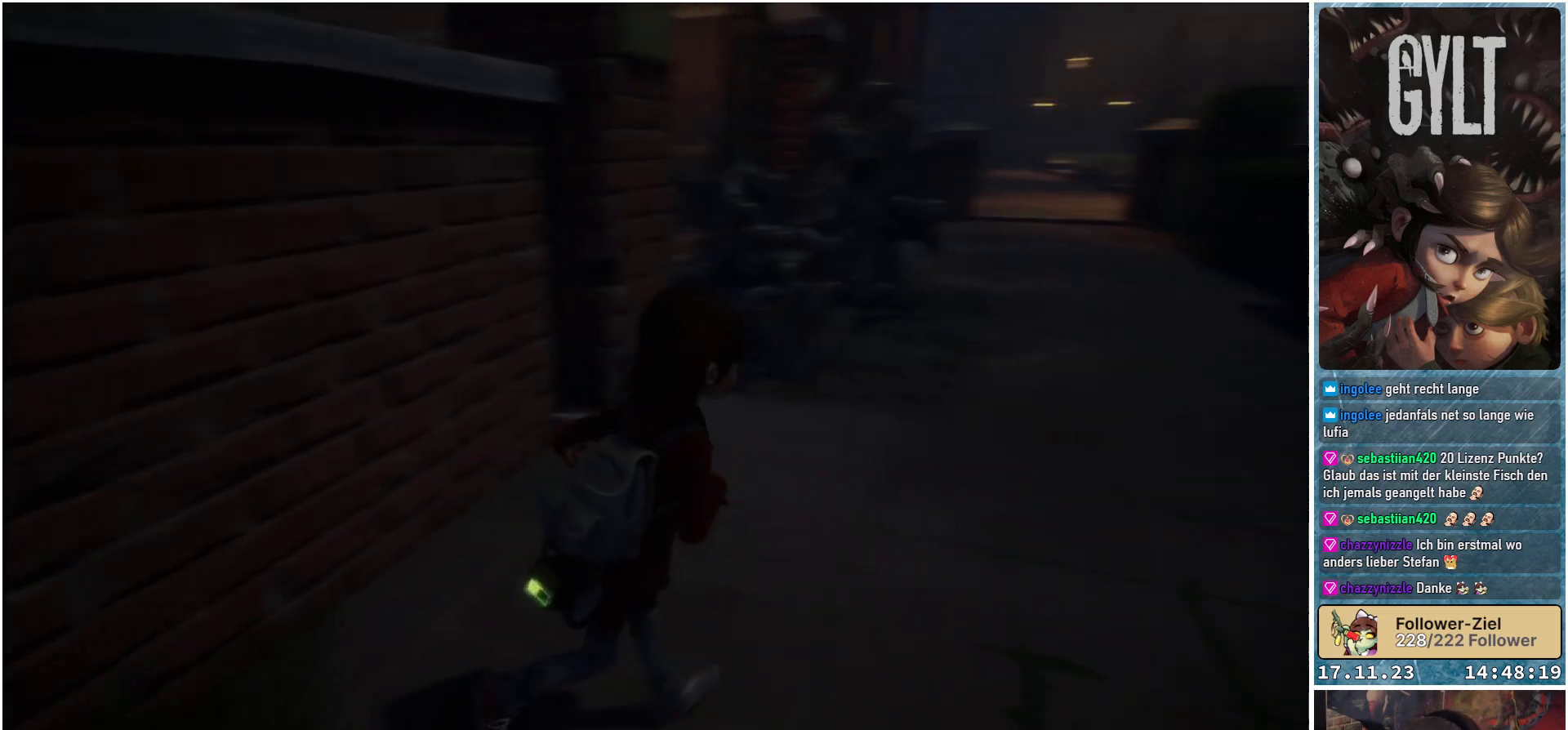
{"buttons": [], "left_stick": "up-right", "right_stick": "center", "events": [[150, "right_stick", "up"], [383, "right_stick", "center"]]}
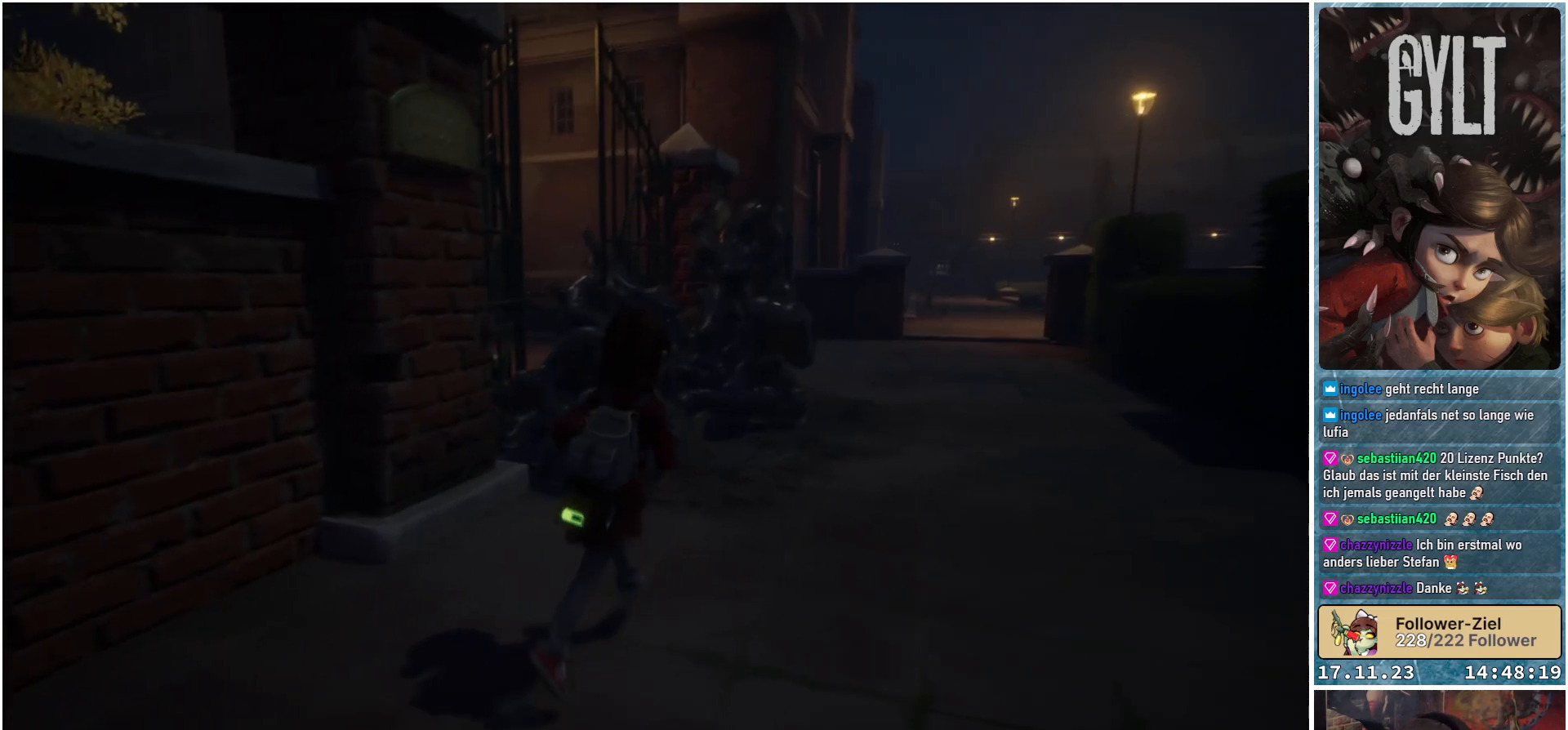
{"buttons": [], "left_stick": "up-right", "right_stick": "up-left", "events": [[383, "right_stick", "up-left"]]}
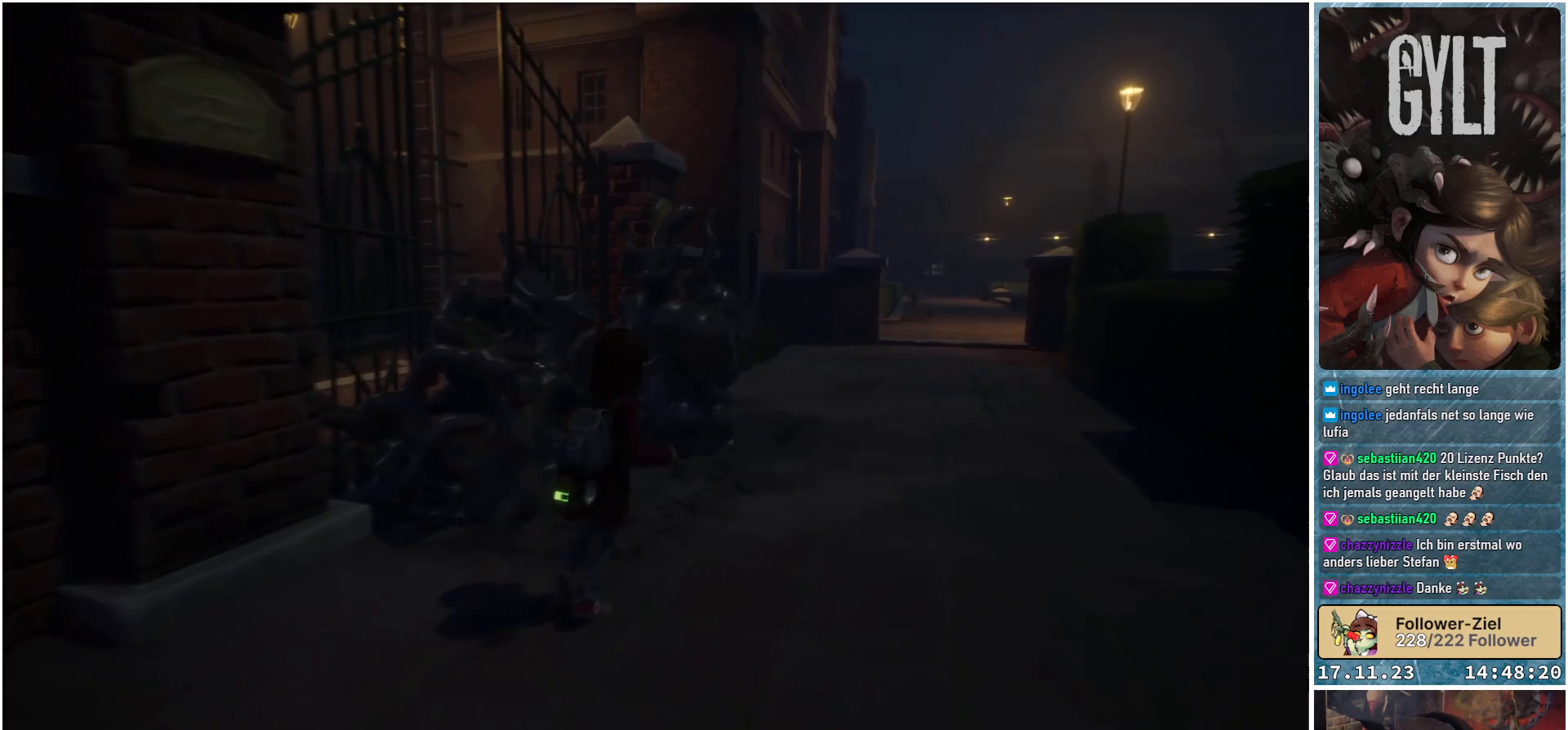
{"buttons": [], "left_stick": "up-right", "right_stick": "down-left", "events": [[200, "right_stick", "down-left"]]}
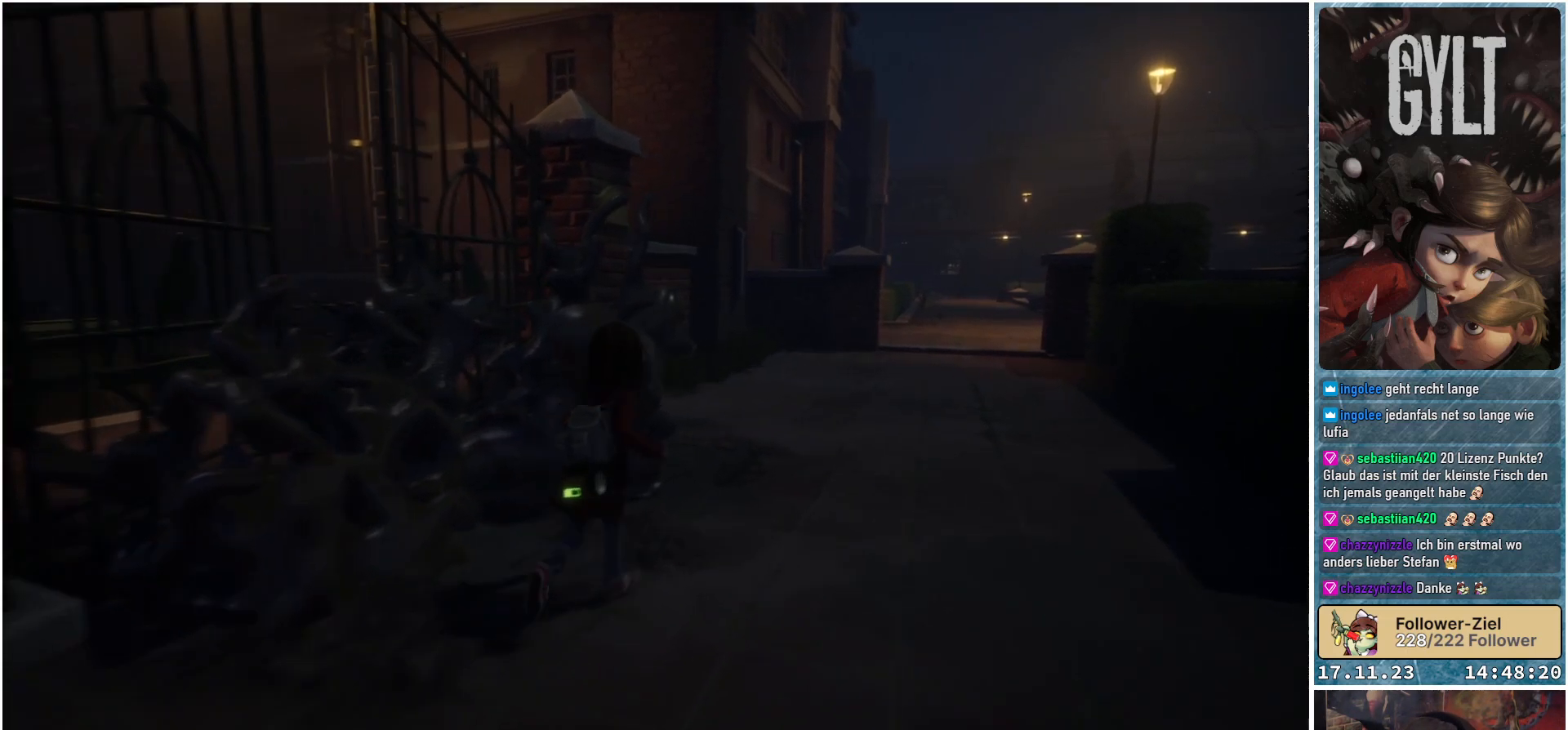
{"buttons": [], "left_stick": "up-right", "right_stick": "down-left", "events": []}
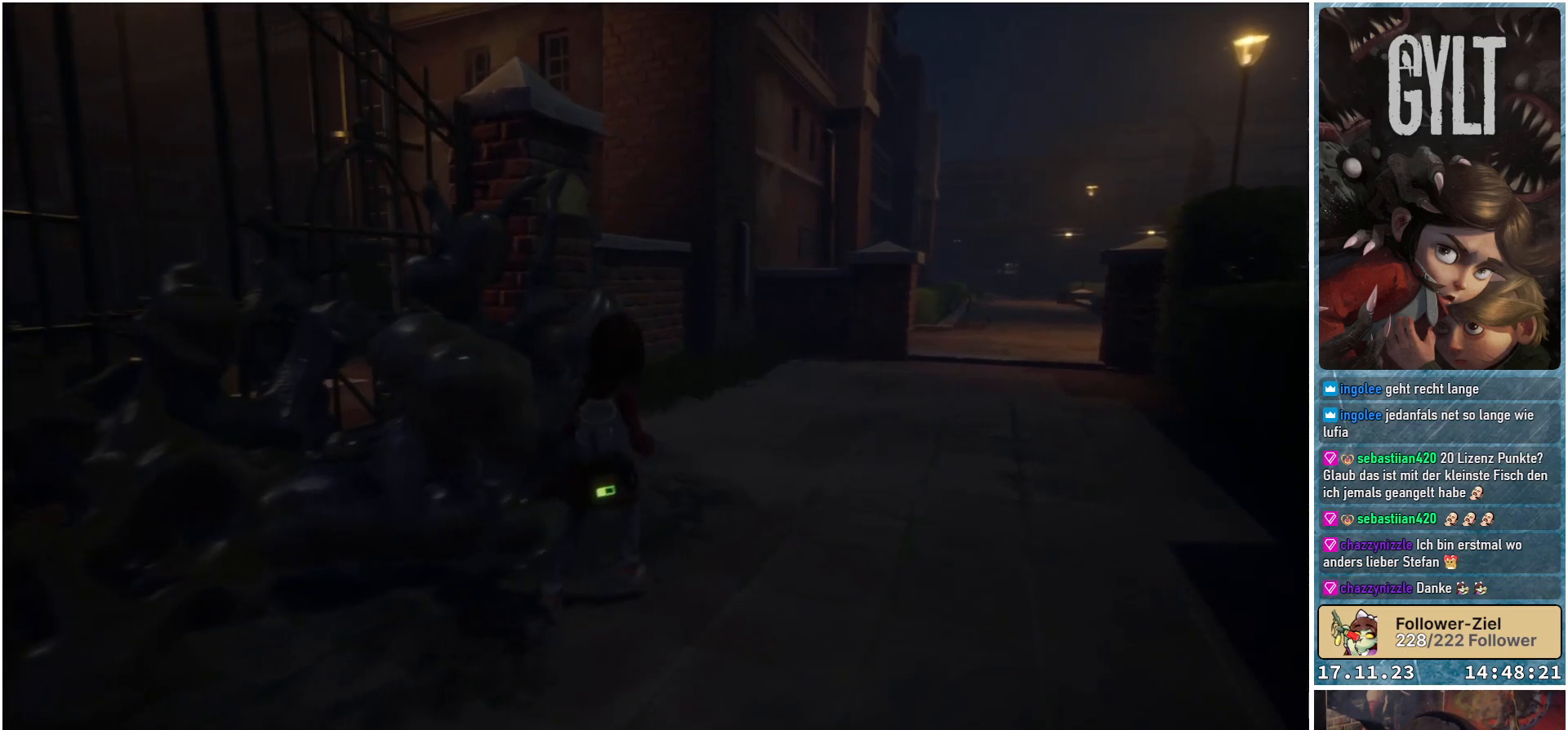
{"buttons": [], "left_stick": "up-right", "right_stick": "down-left", "events": []}
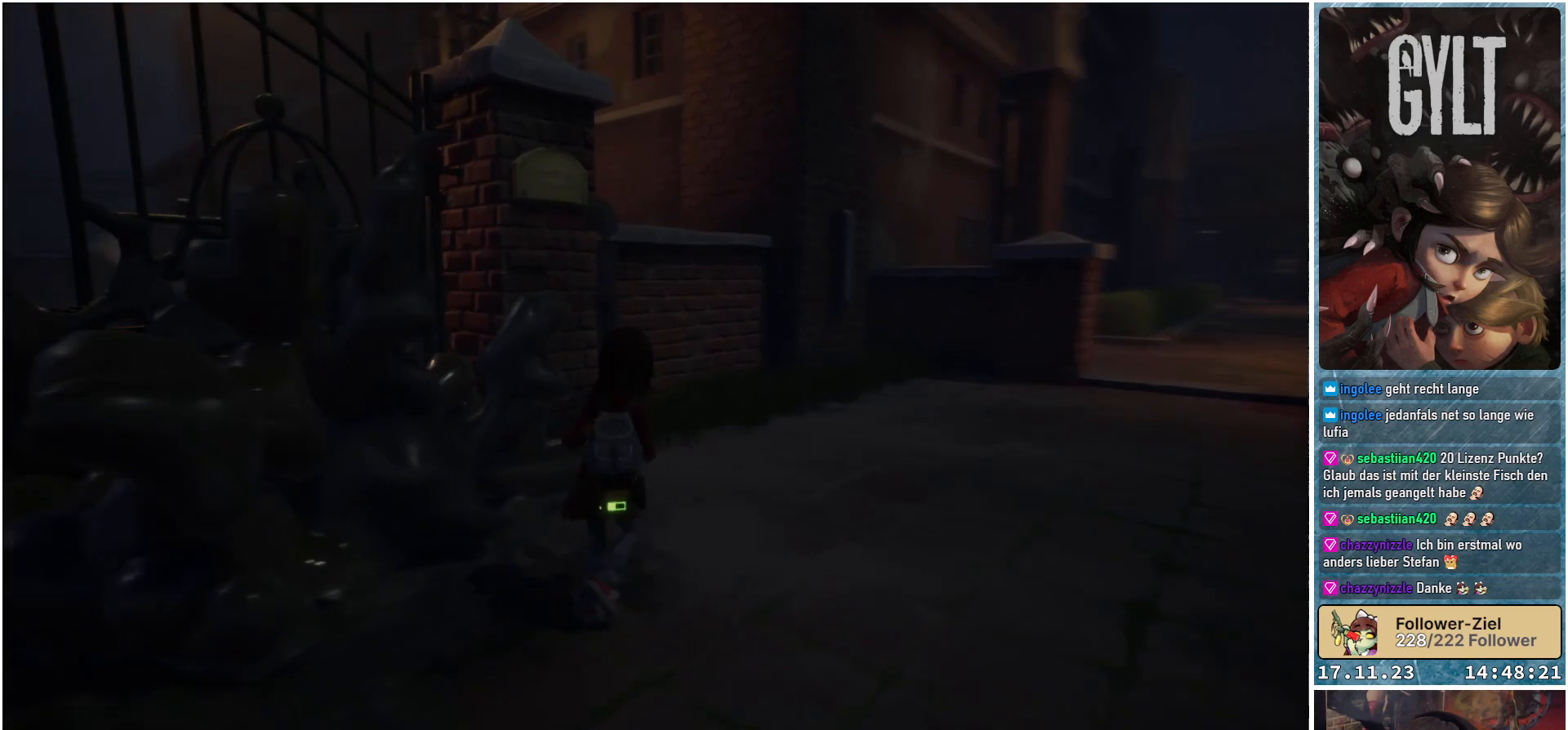
{"buttons": [], "left_stick": "up-right", "right_stick": "down-left", "events": []}
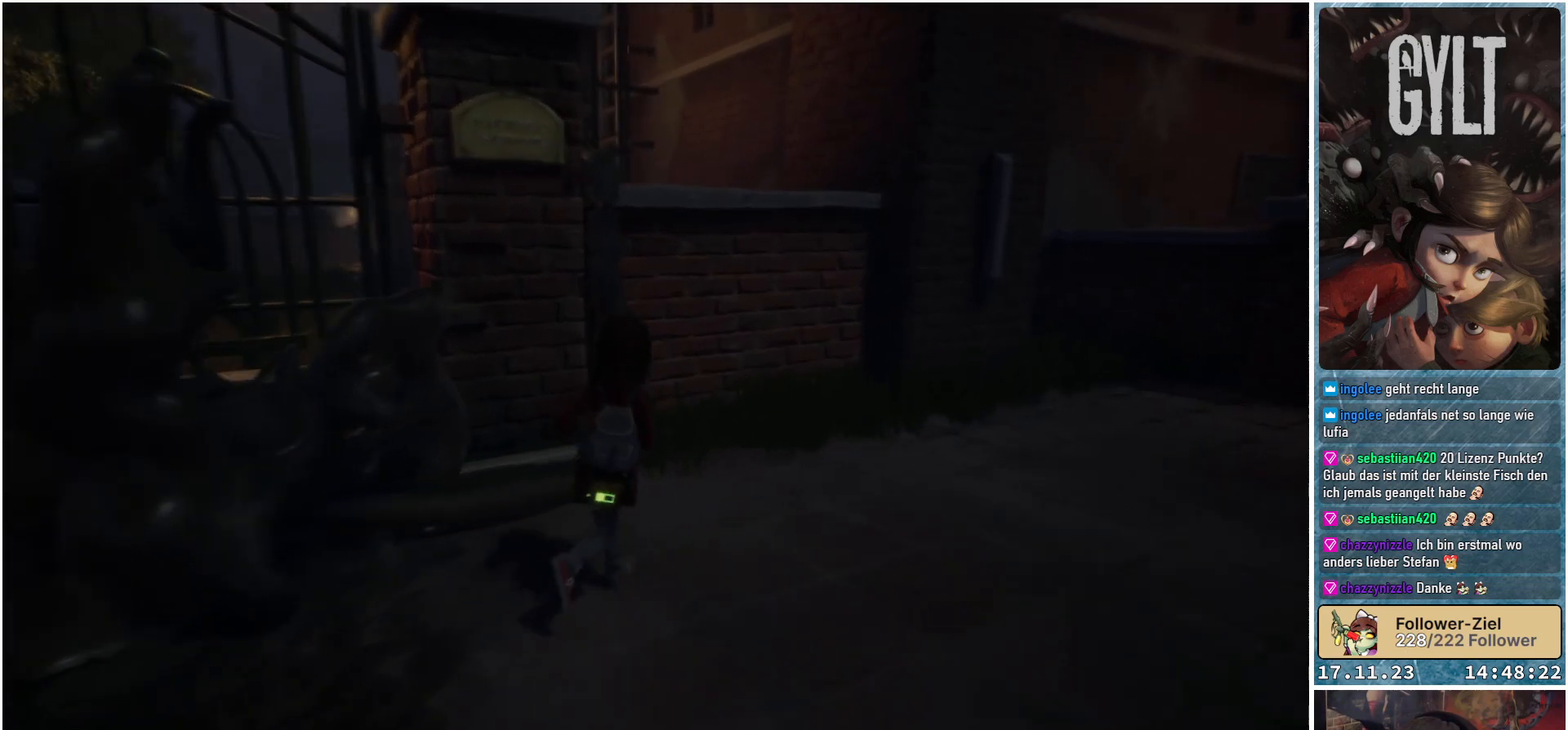
{"buttons": [], "left_stick": "up-right", "right_stick": "down-left", "events": []}
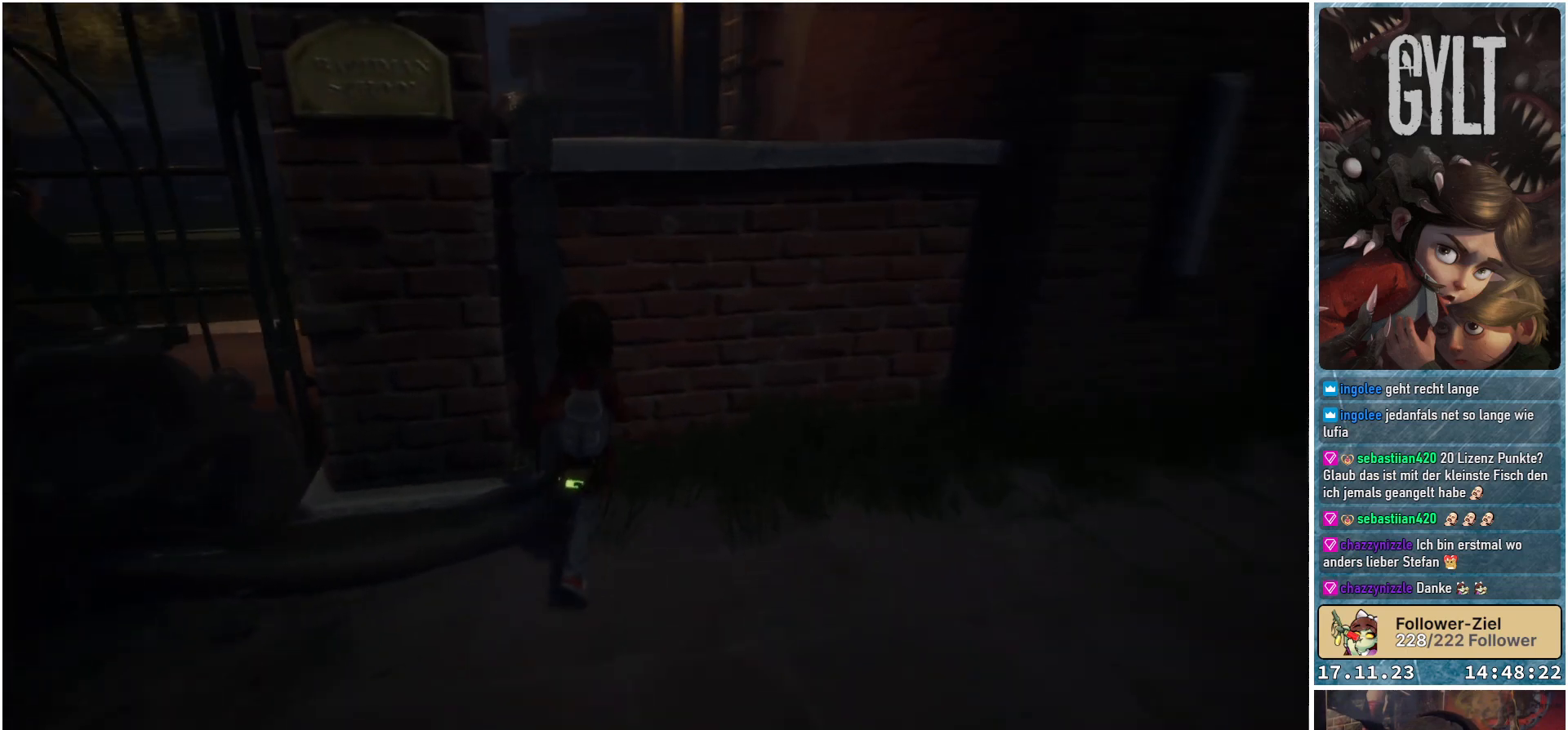
{"buttons": [], "left_stick": "center", "right_stick": "down-left", "events": [[317, "left_stick", "center"]]}
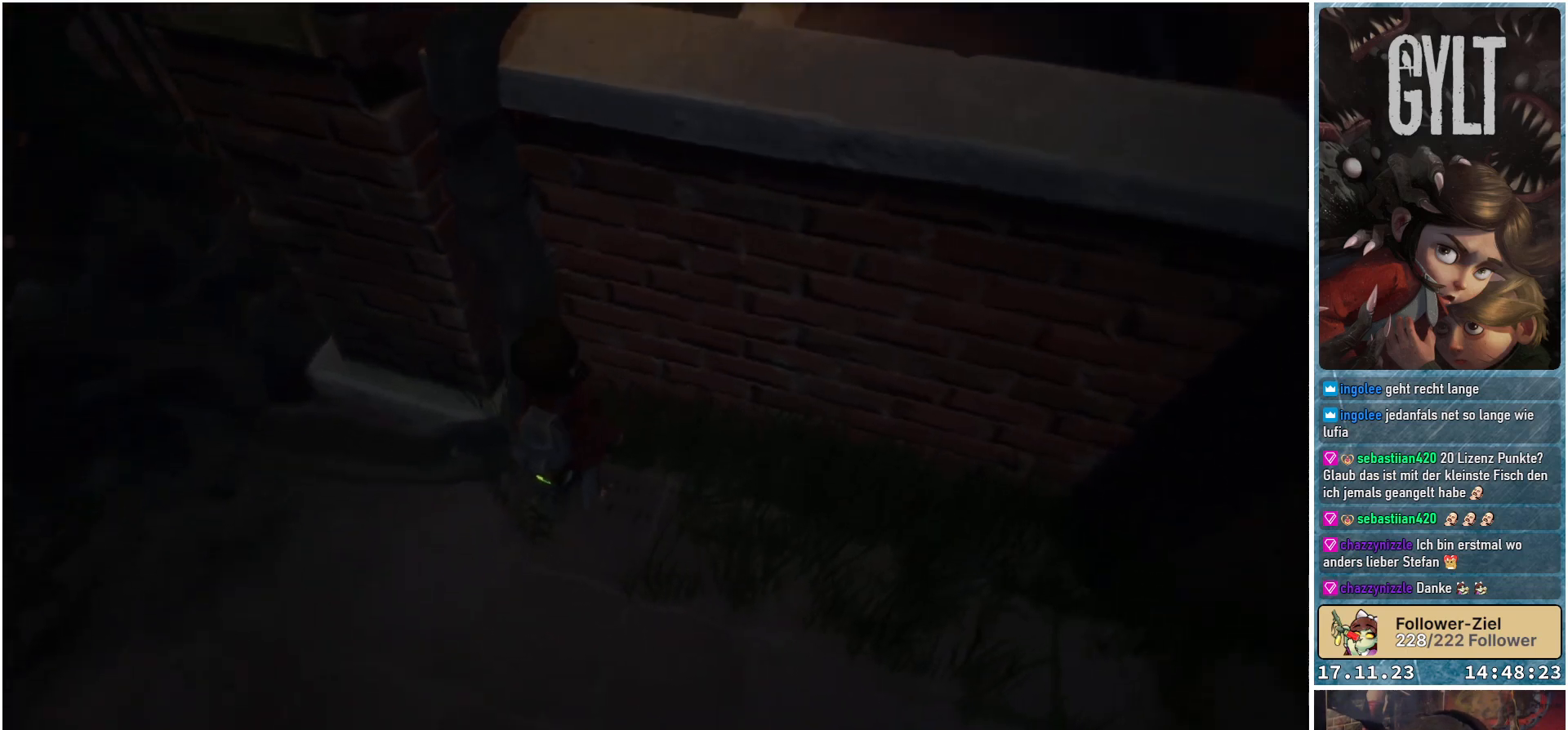
{"buttons": [], "left_stick": "down-right", "right_stick": "down-left", "events": [[283, "left_stick", "down-right"]]}
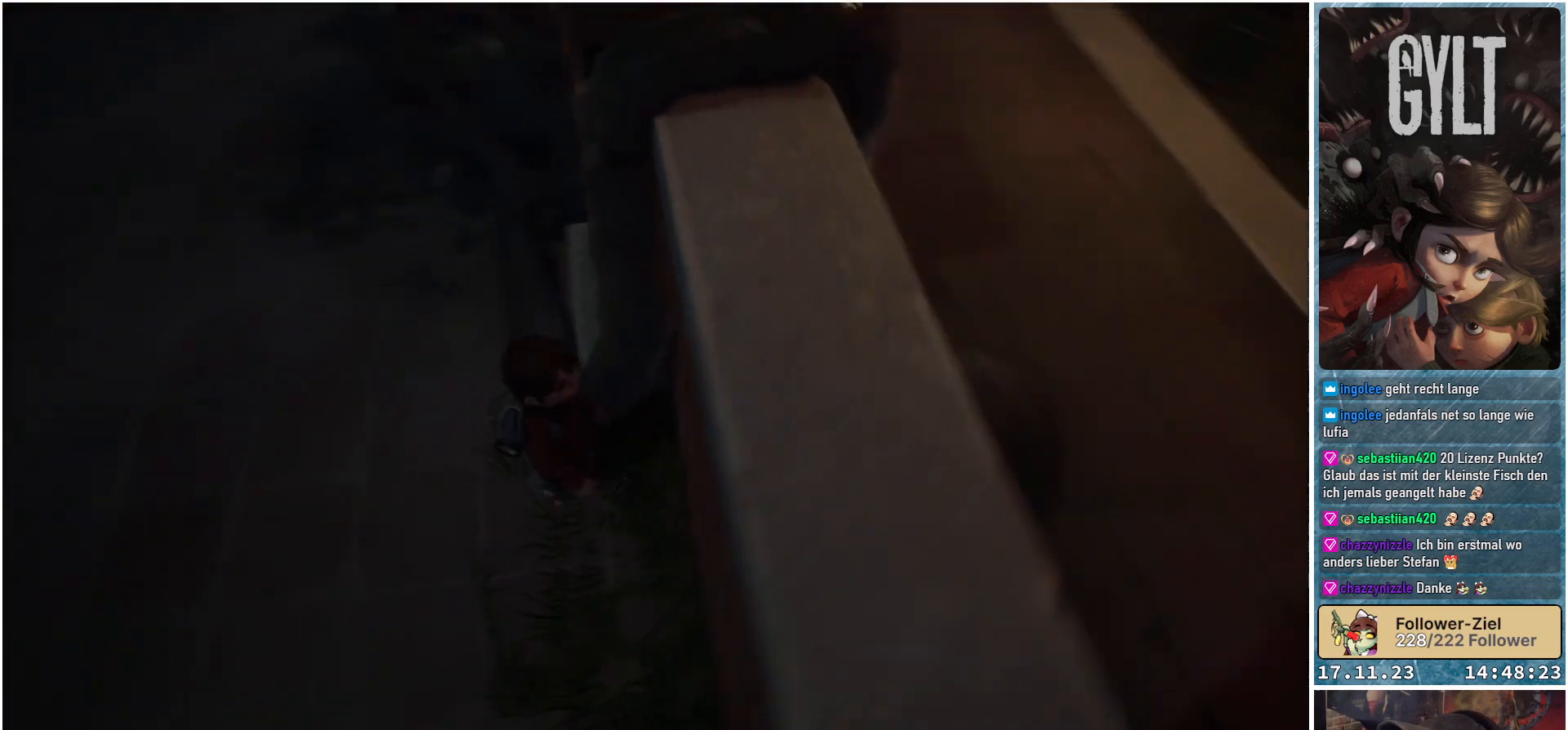
{"buttons": [], "left_stick": "down", "right_stick": "right", "events": [[133, "left_stick", "down"], [167, "right_stick", "center"], [483, "right_stick", "right"]]}
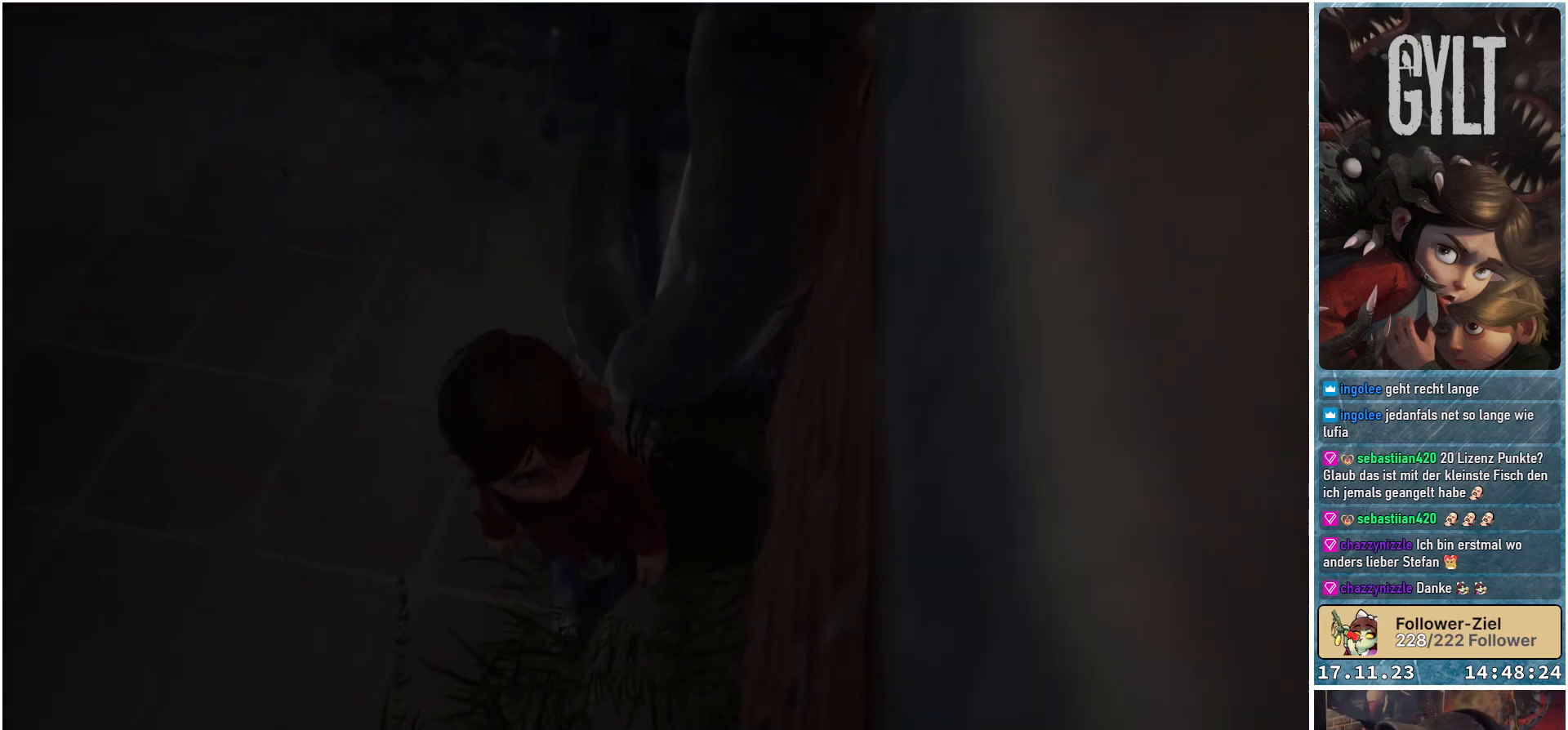
{"buttons": [], "left_stick": "center", "right_stick": "right", "events": [[100, "left_stick", "center"], [250, "right_stick", "down-right"], [367, "right_stick", "right"]]}
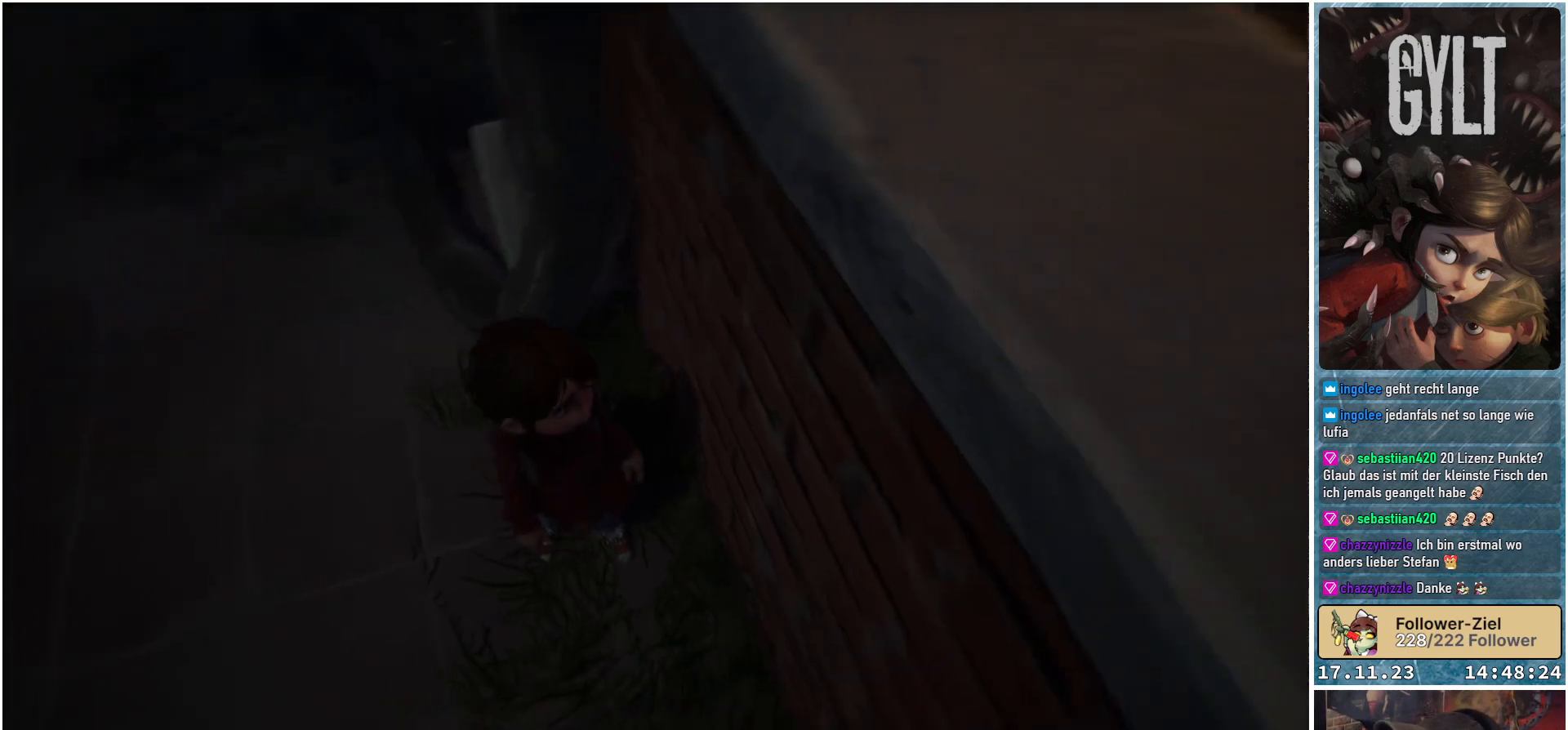
{"buttons": [], "left_stick": "center", "right_stick": "down-left", "events": [[83, "right_stick", "center"], [250, "right_stick", "down-left"]]}
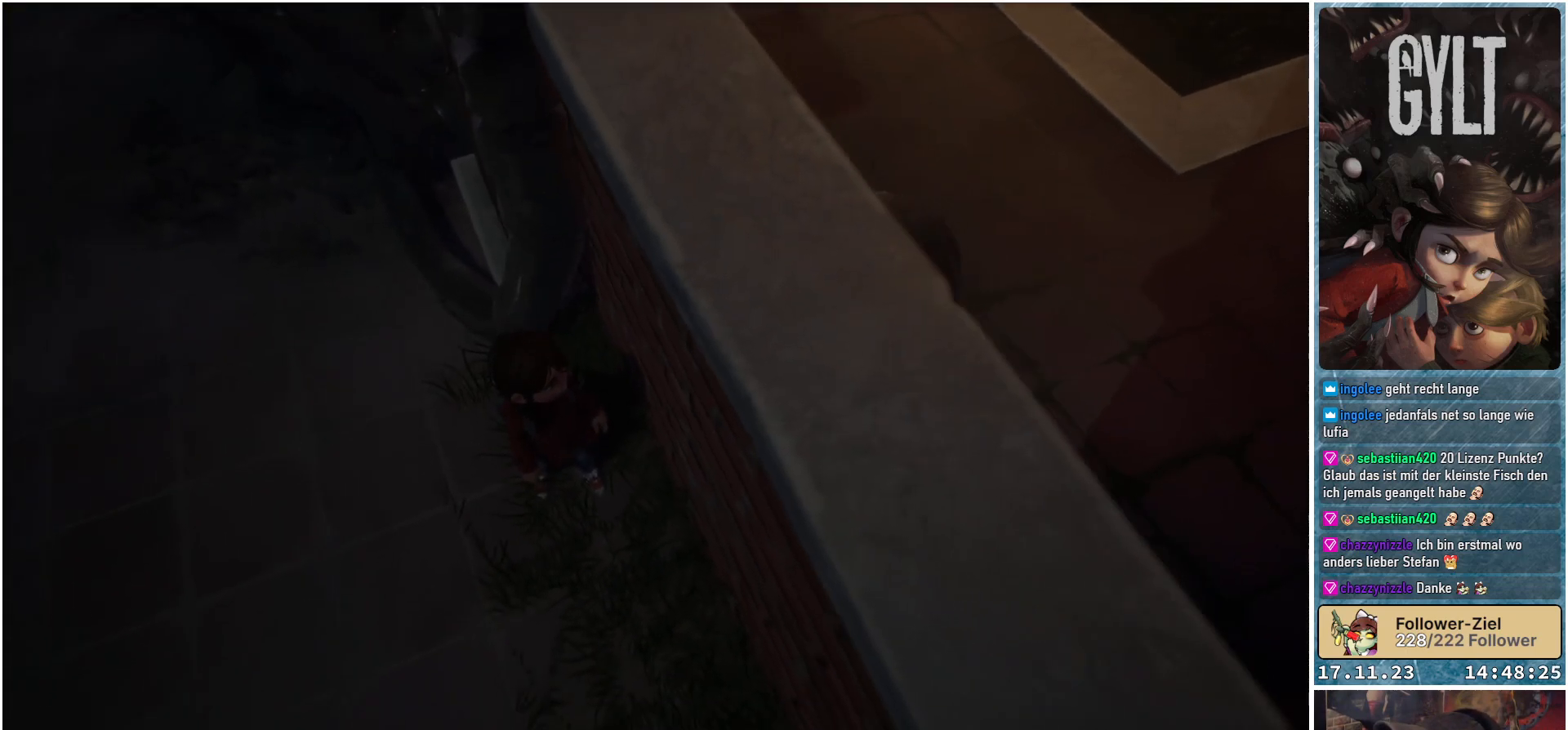
{"buttons": [], "left_stick": "center", "right_stick": "down-left", "events": [[167, "right_stick", "center"], [267, "right_stick", "down-left"]]}
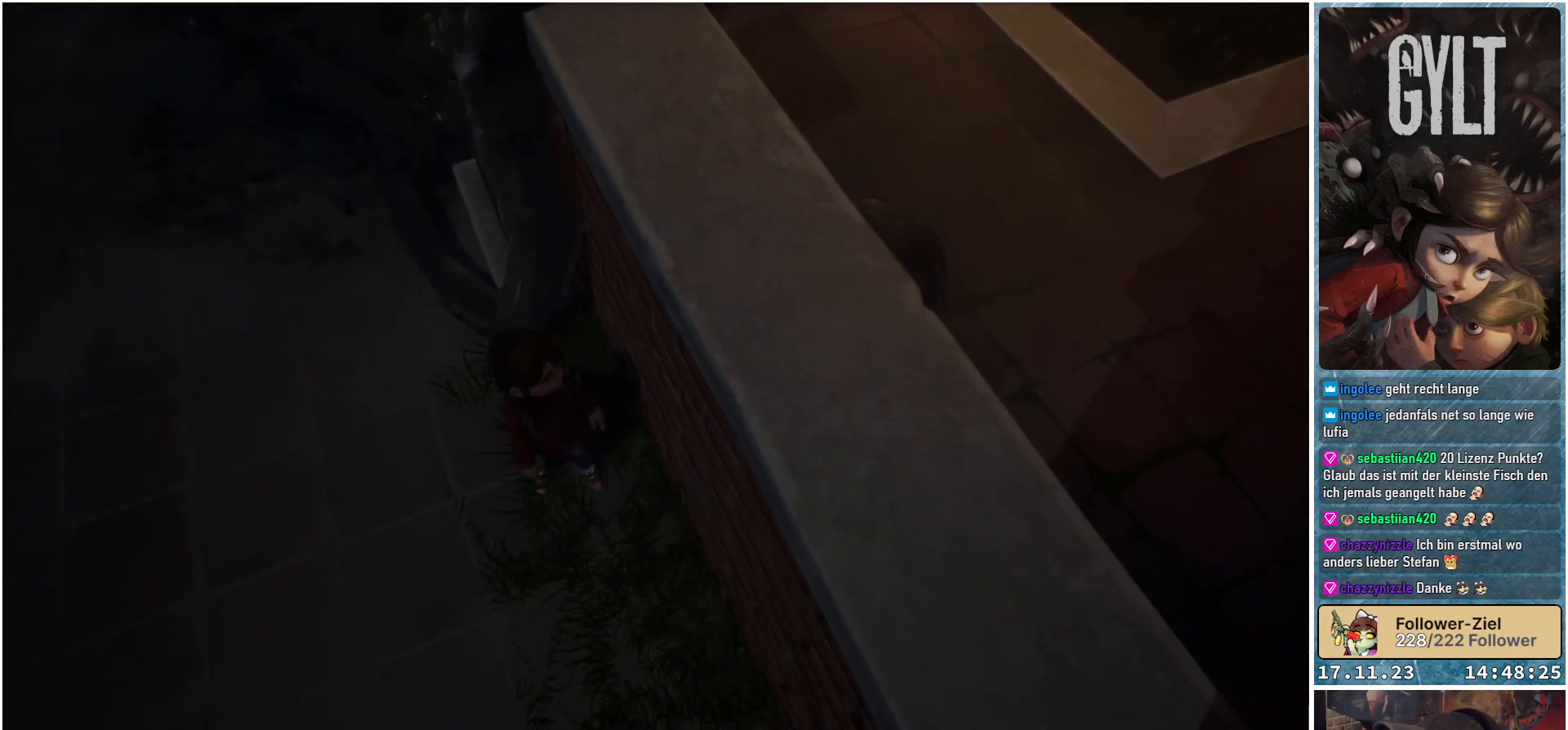
{"buttons": [], "left_stick": "left", "right_stick": "up-right", "events": [[100, "right_stick", "center"], [433, "left_stick", "left"], [483, "right_stick", "up-right"]]}
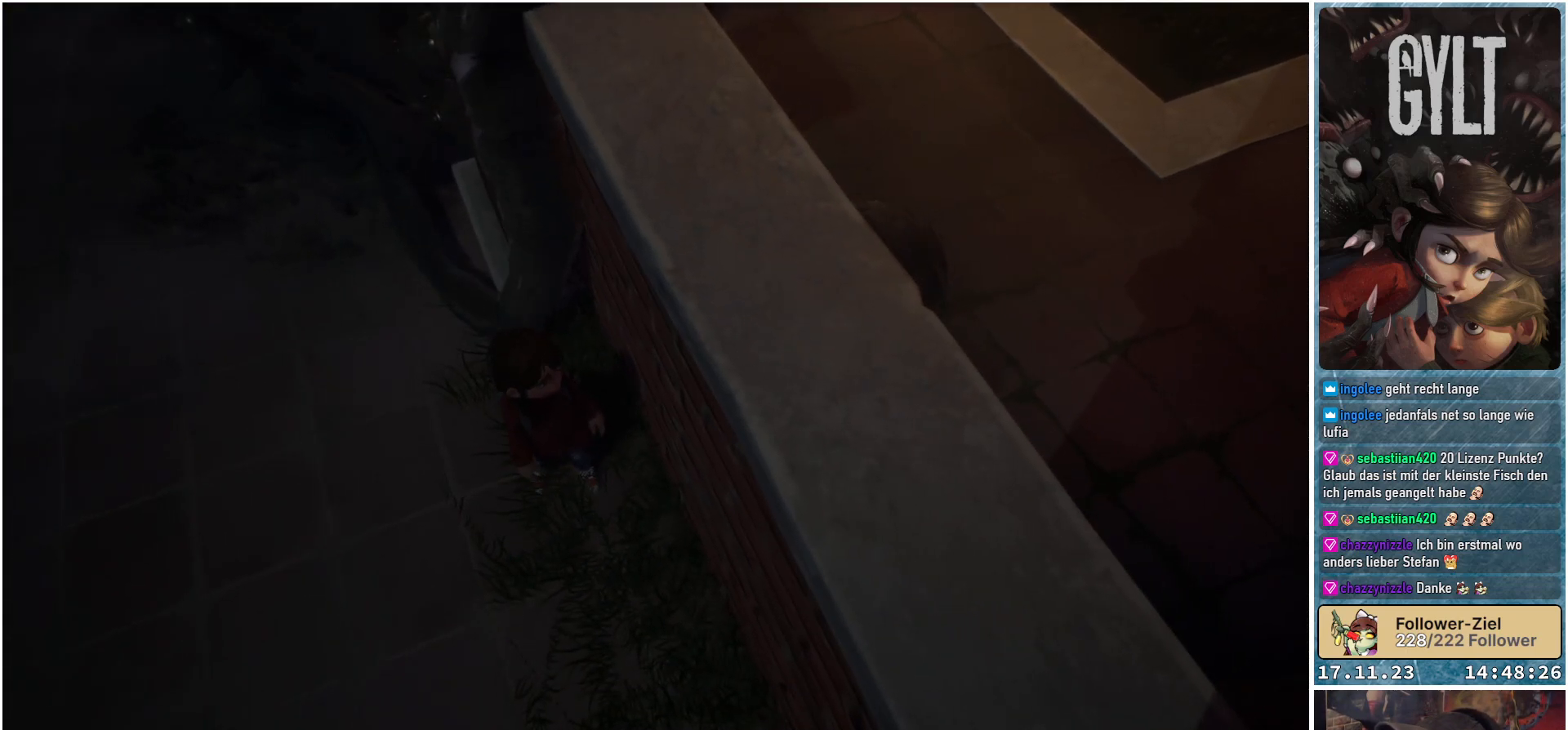
{"buttons": [], "left_stick": "down-left", "right_stick": "up-right", "events": [[500, "left_stick", "down-left"]]}
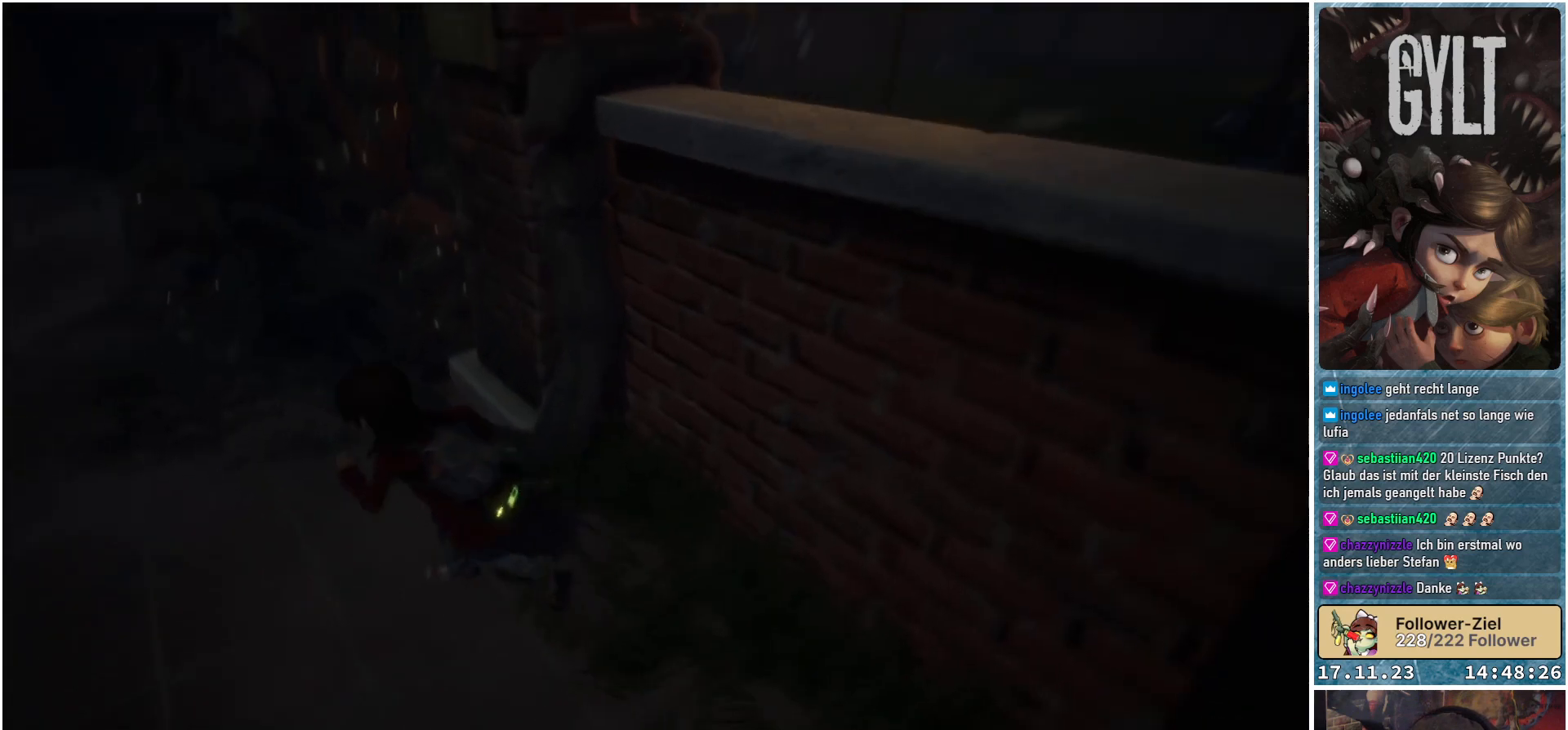
{"buttons": [], "left_stick": "down-right", "right_stick": "right", "events": [[67, "right_stick", "right"], [183, "left_stick", "down"], [333, "left_stick", "down-right"]]}
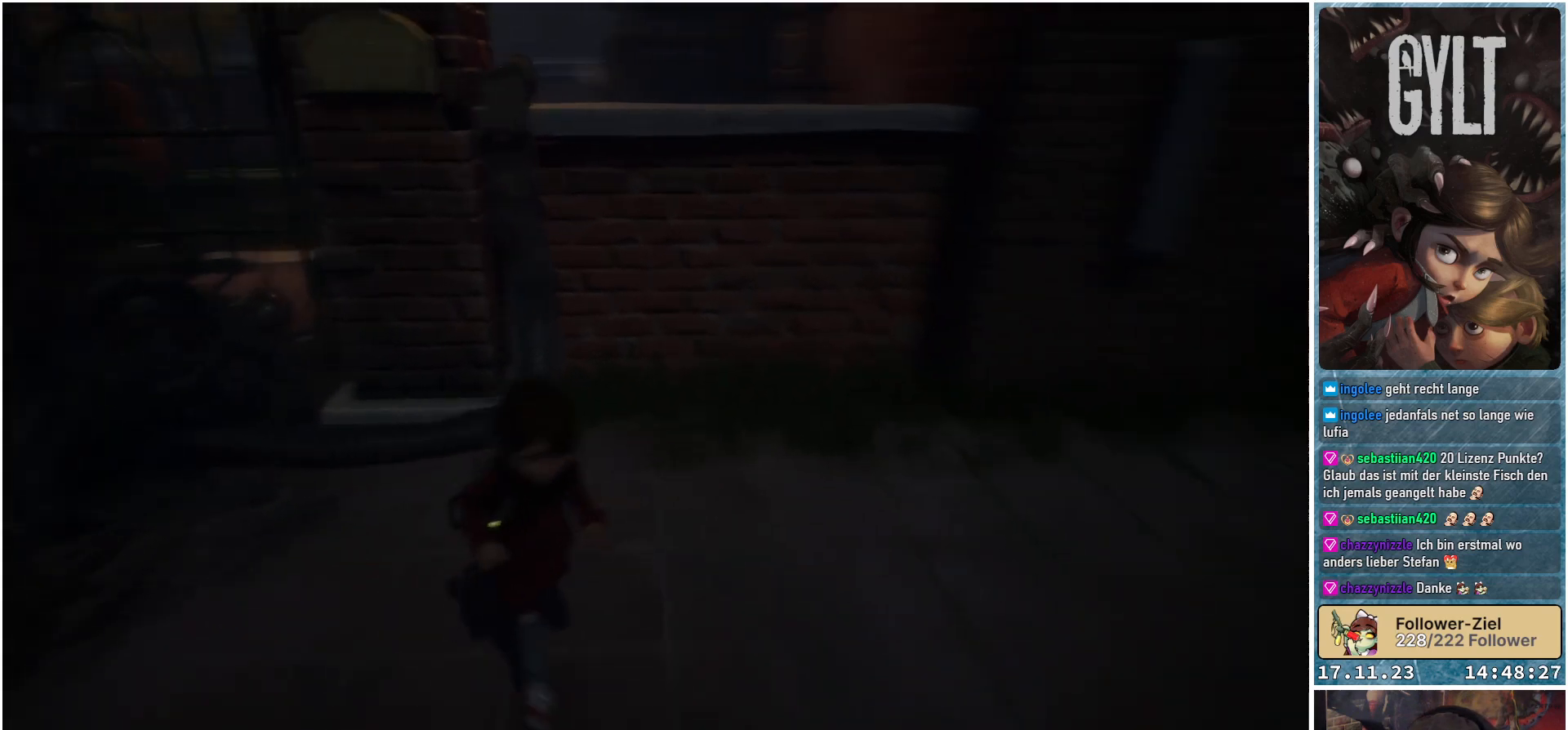
{"buttons": [], "left_stick": "up-right", "right_stick": "center", "events": [[133, "left_stick", "right"], [183, "right_stick", "up-right"], [300, "left_stick", "up-right"], [367, "right_stick", "center"]]}
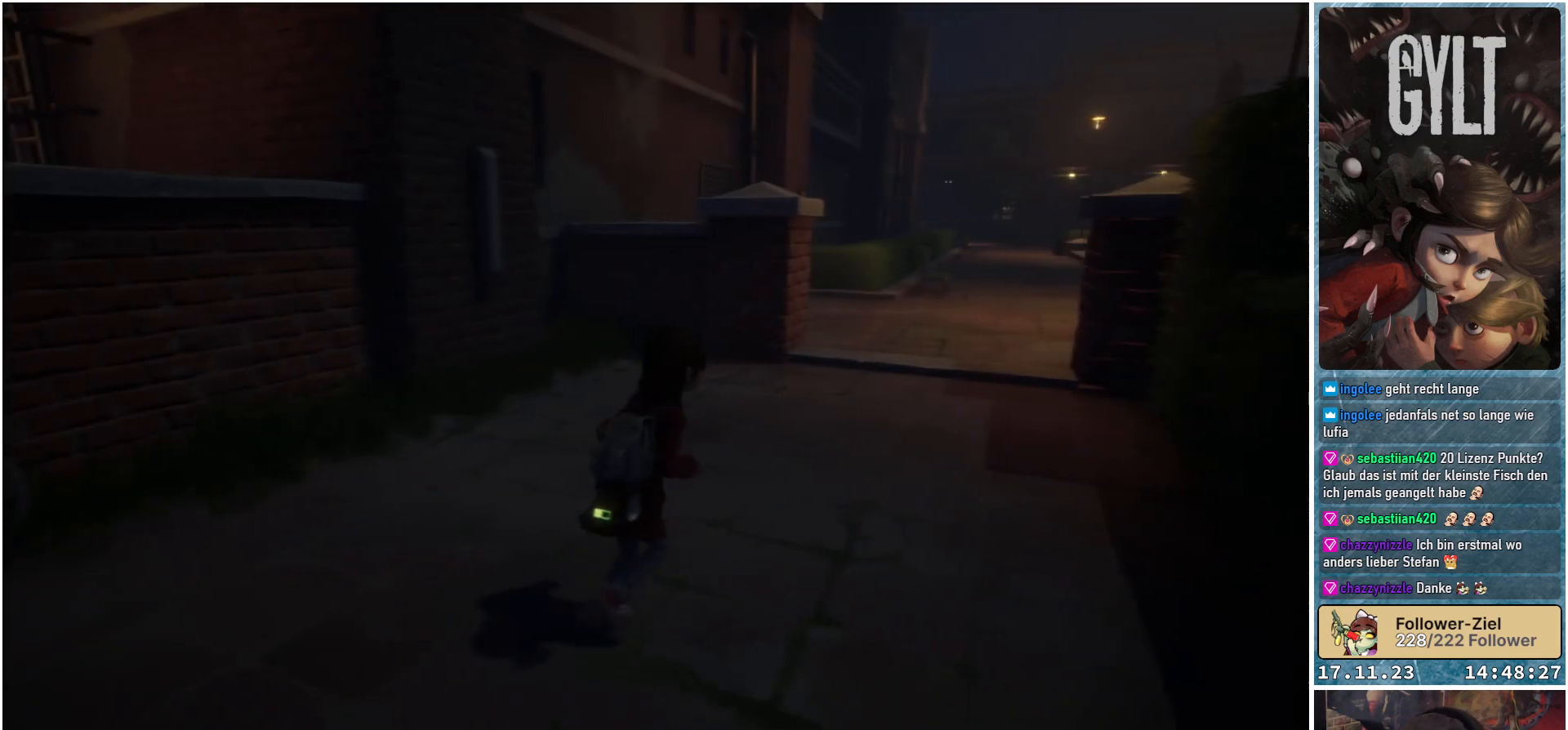
{"buttons": [], "left_stick": "up-right", "right_stick": "center", "events": []}
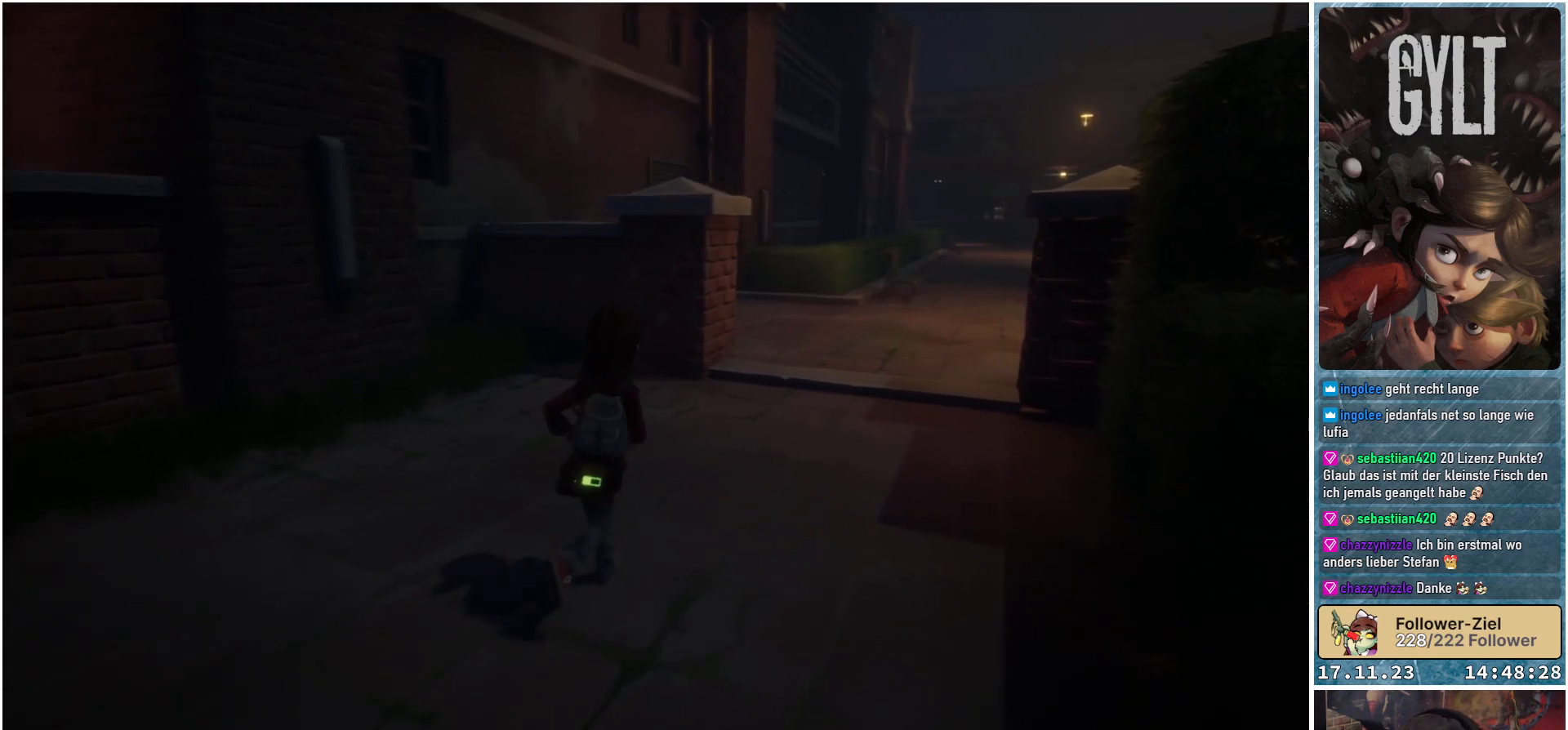
{"buttons": [], "left_stick": "up-right", "right_stick": "center", "events": [[83, "right_stick", "up-right"], [283, "right_stick", "center"]]}
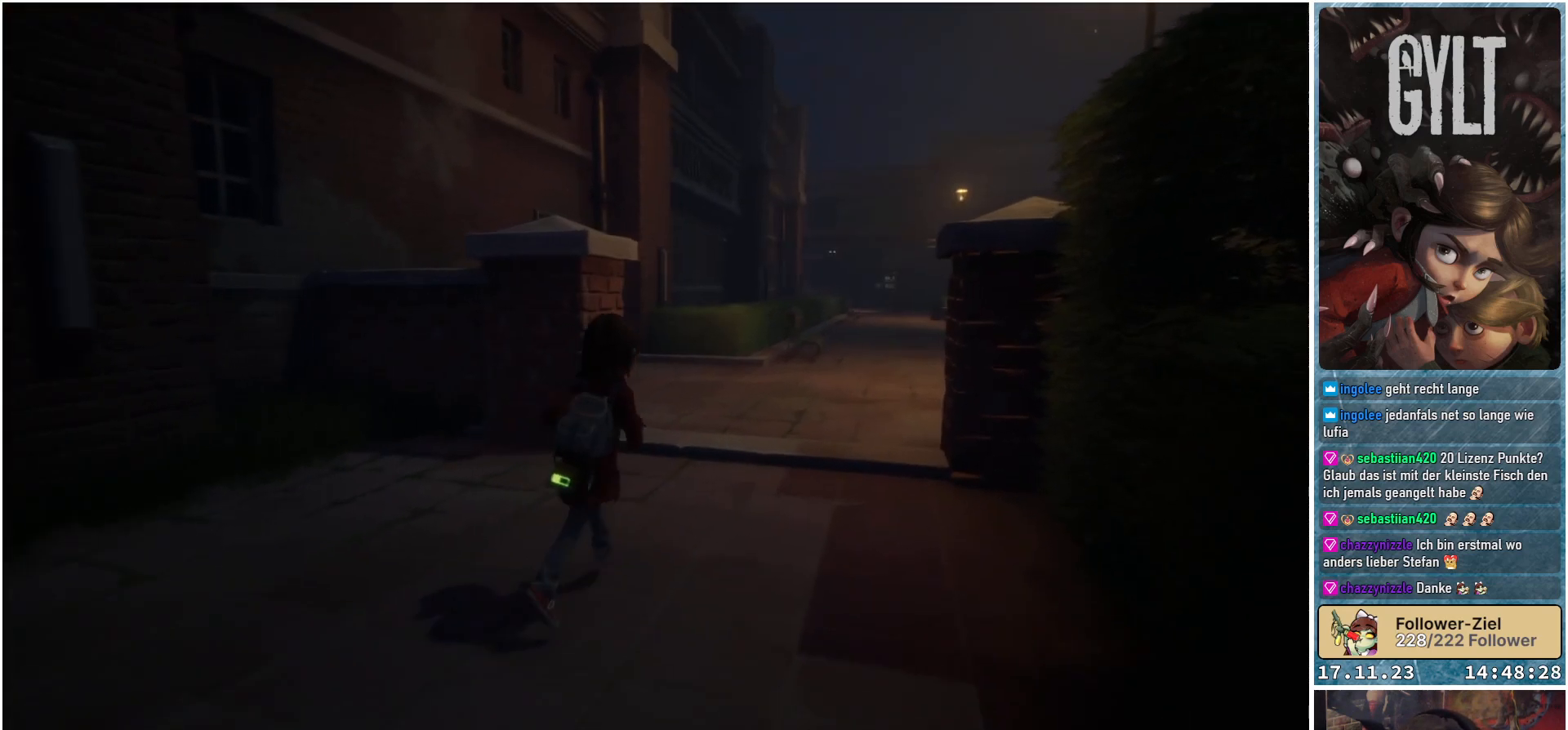
{"buttons": [], "left_stick": "up-right", "right_stick": "center", "events": []}
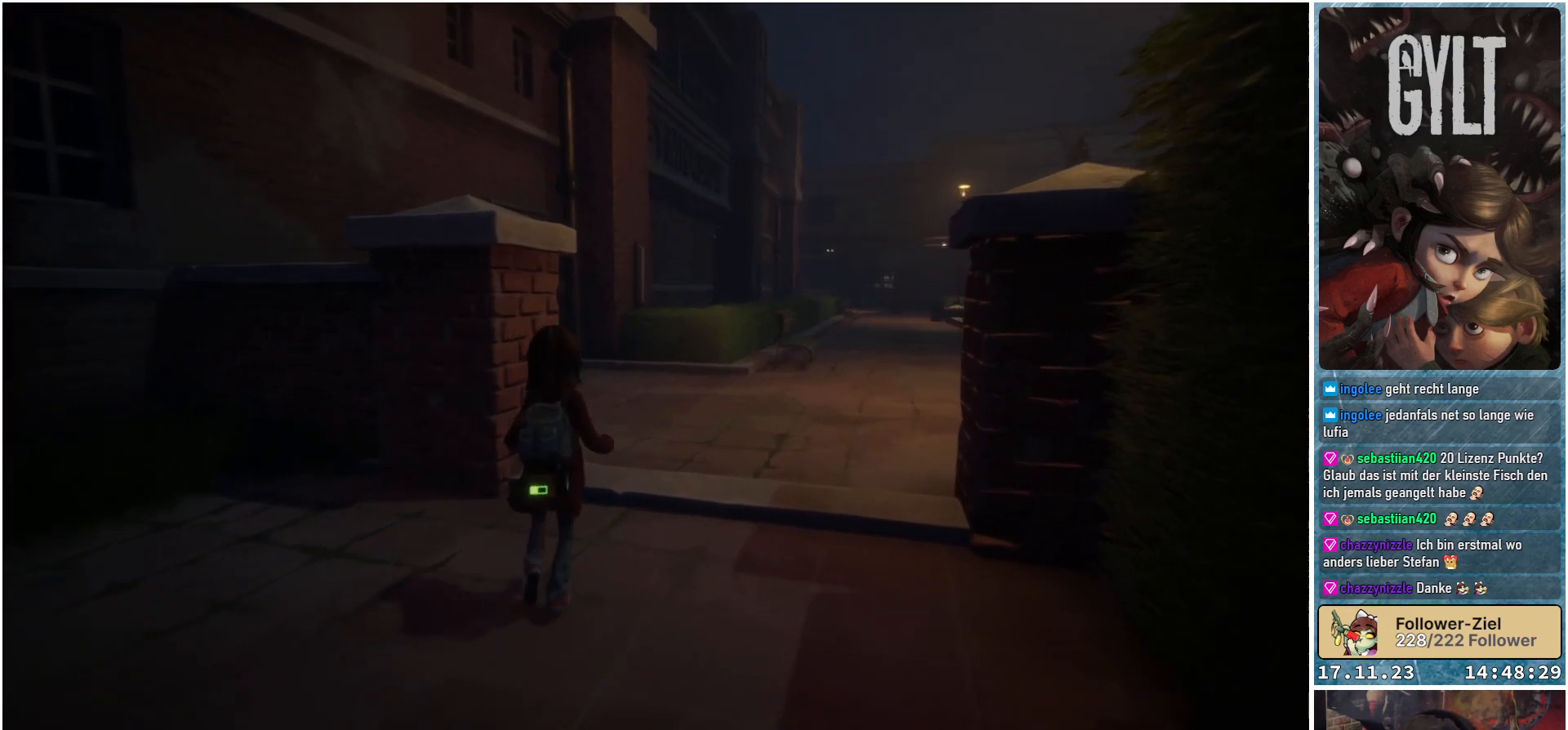
{"buttons": [], "left_stick": "up-right", "right_stick": "center", "events": []}
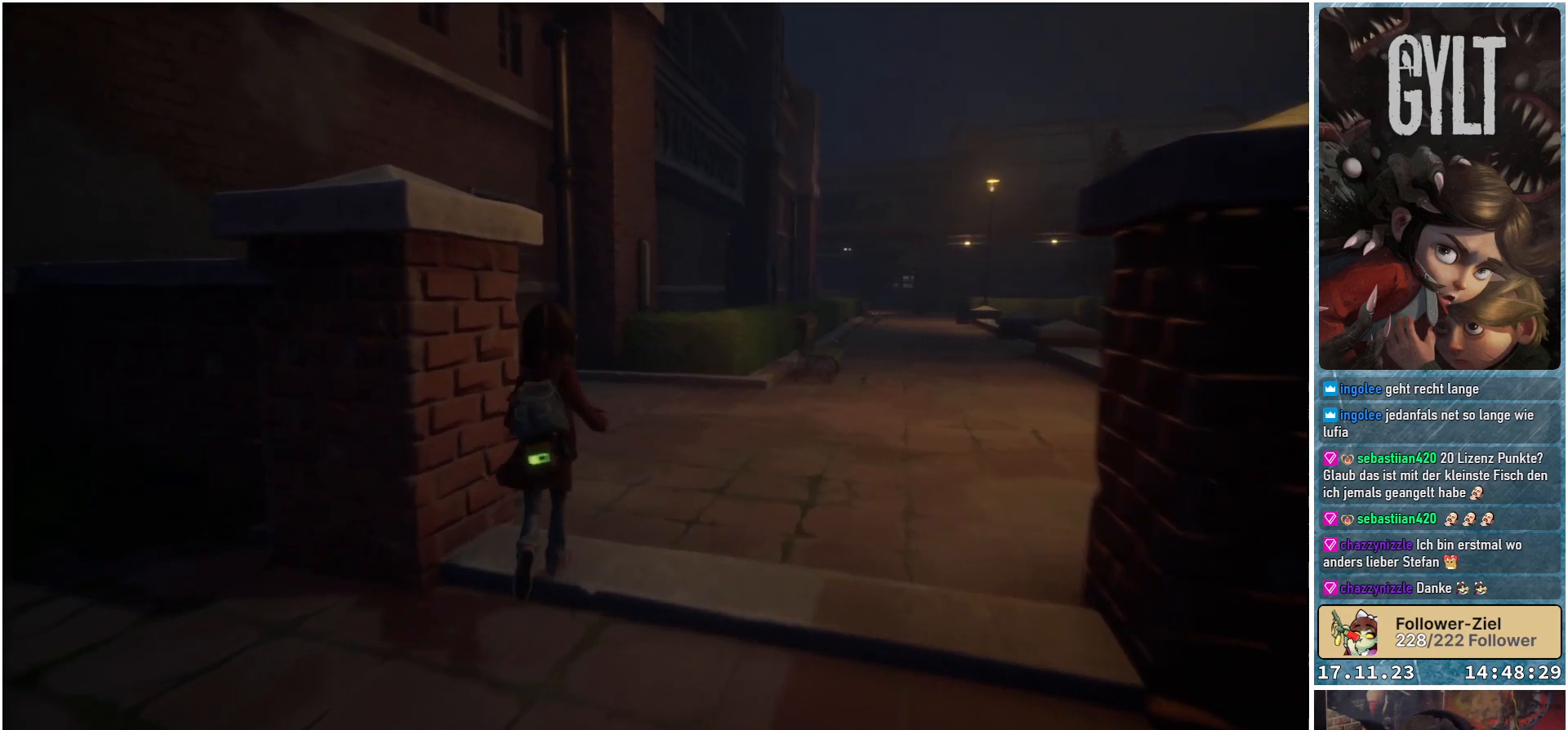
{"buttons": [], "left_stick": "up-right", "right_stick": "down-left", "events": [[217, "right_stick", "down-left"]]}
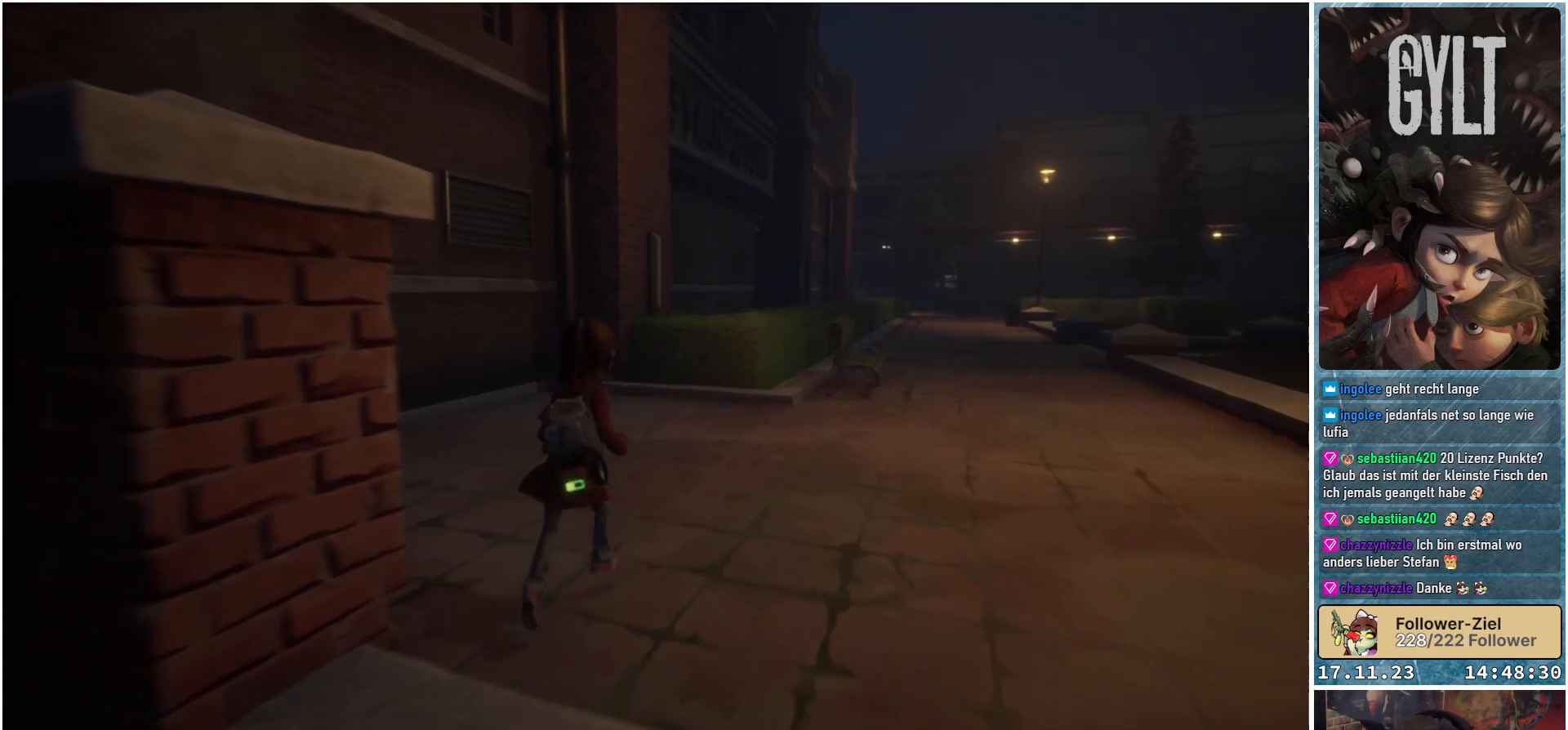
{"buttons": [], "left_stick": "up-right", "right_stick": "center", "events": [[450, "right_stick", "center"]]}